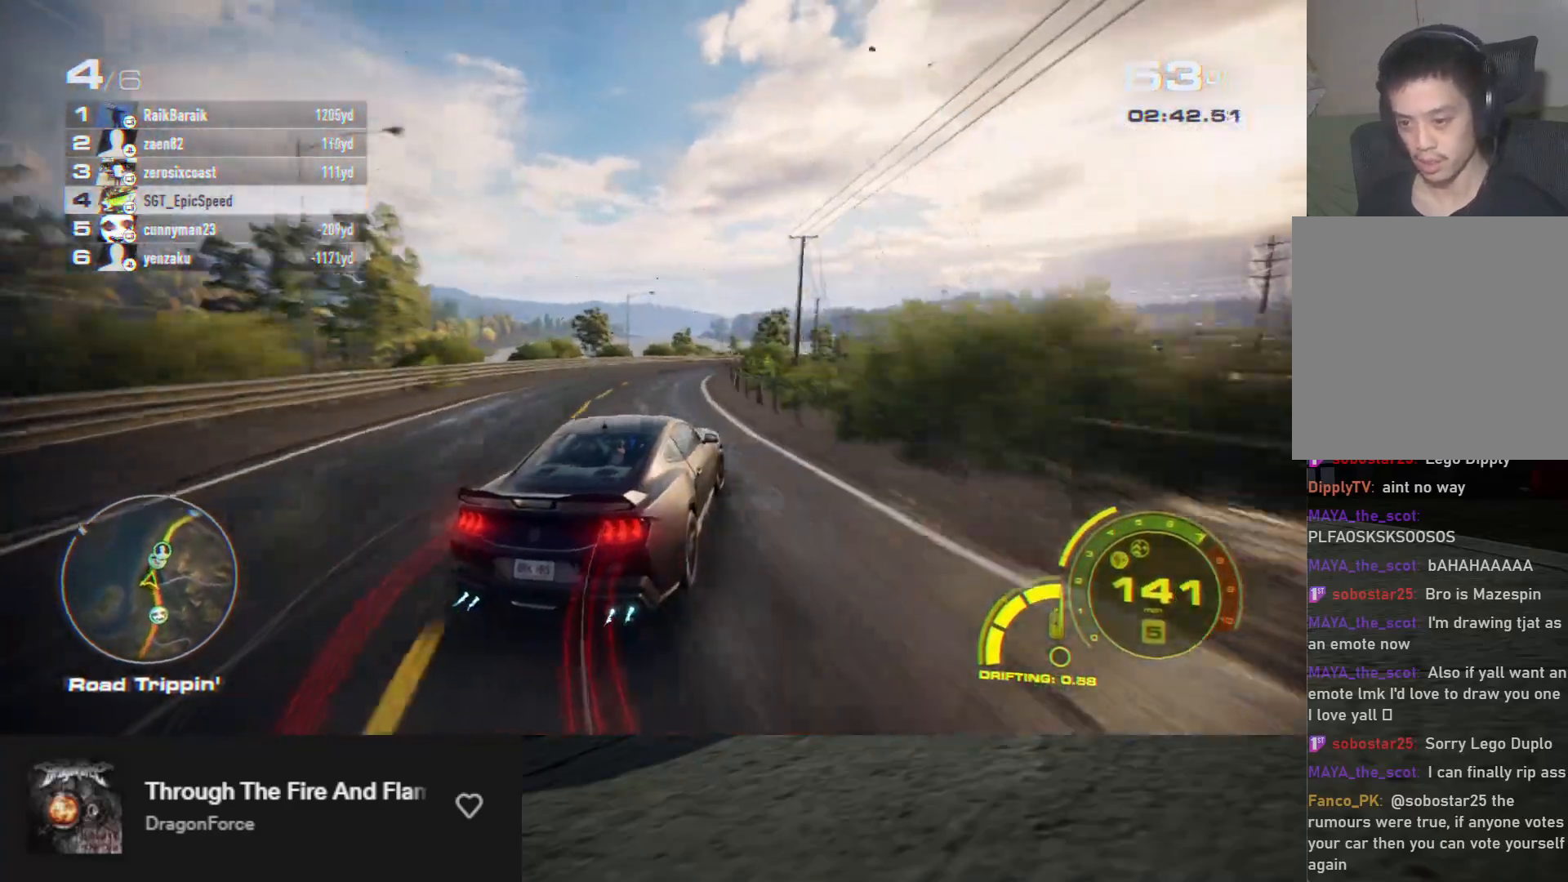
Gameplay with a controller (Xbox layout); each line is a JSON object with the inputs held at the frame after it. "events" lists button and stick changes between this image and that frame as [ms after this image, input, new state], when the widget could be followed in between.
{"buttons": ["R2"], "left_stick": "center", "right_stick": "center", "events": [[250, "left_stick", "center"]]}
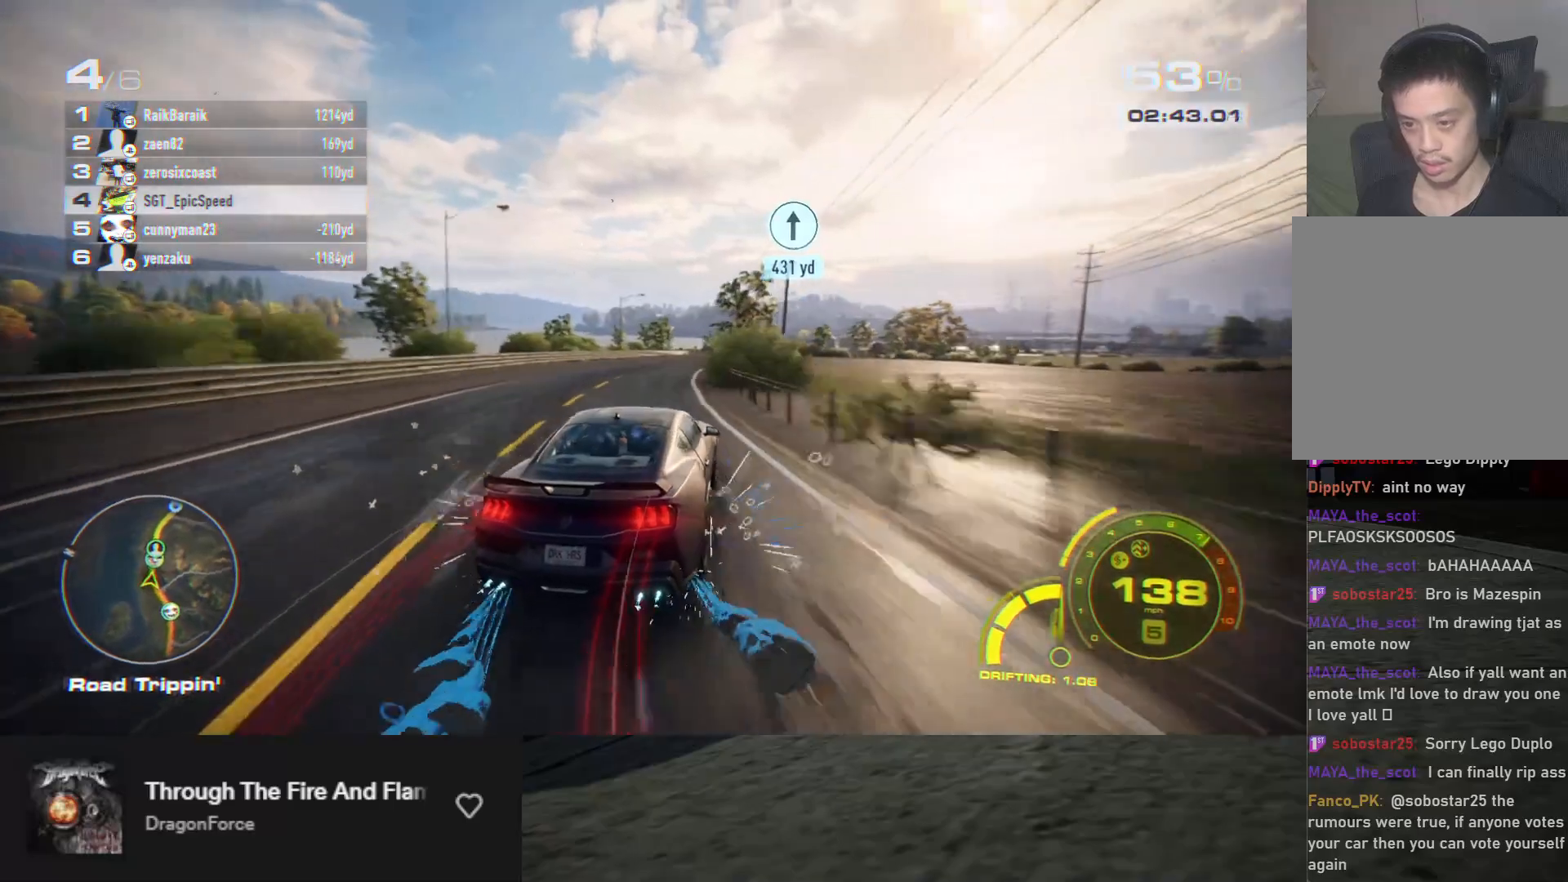
{"buttons": ["R2"], "left_stick": "right", "right_stick": "center", "events": [[67, "left_stick", "left"], [167, "A", "down"], [167, "left_stick", "center"], [217, "A", "up"], [400, "left_stick", "right"]]}
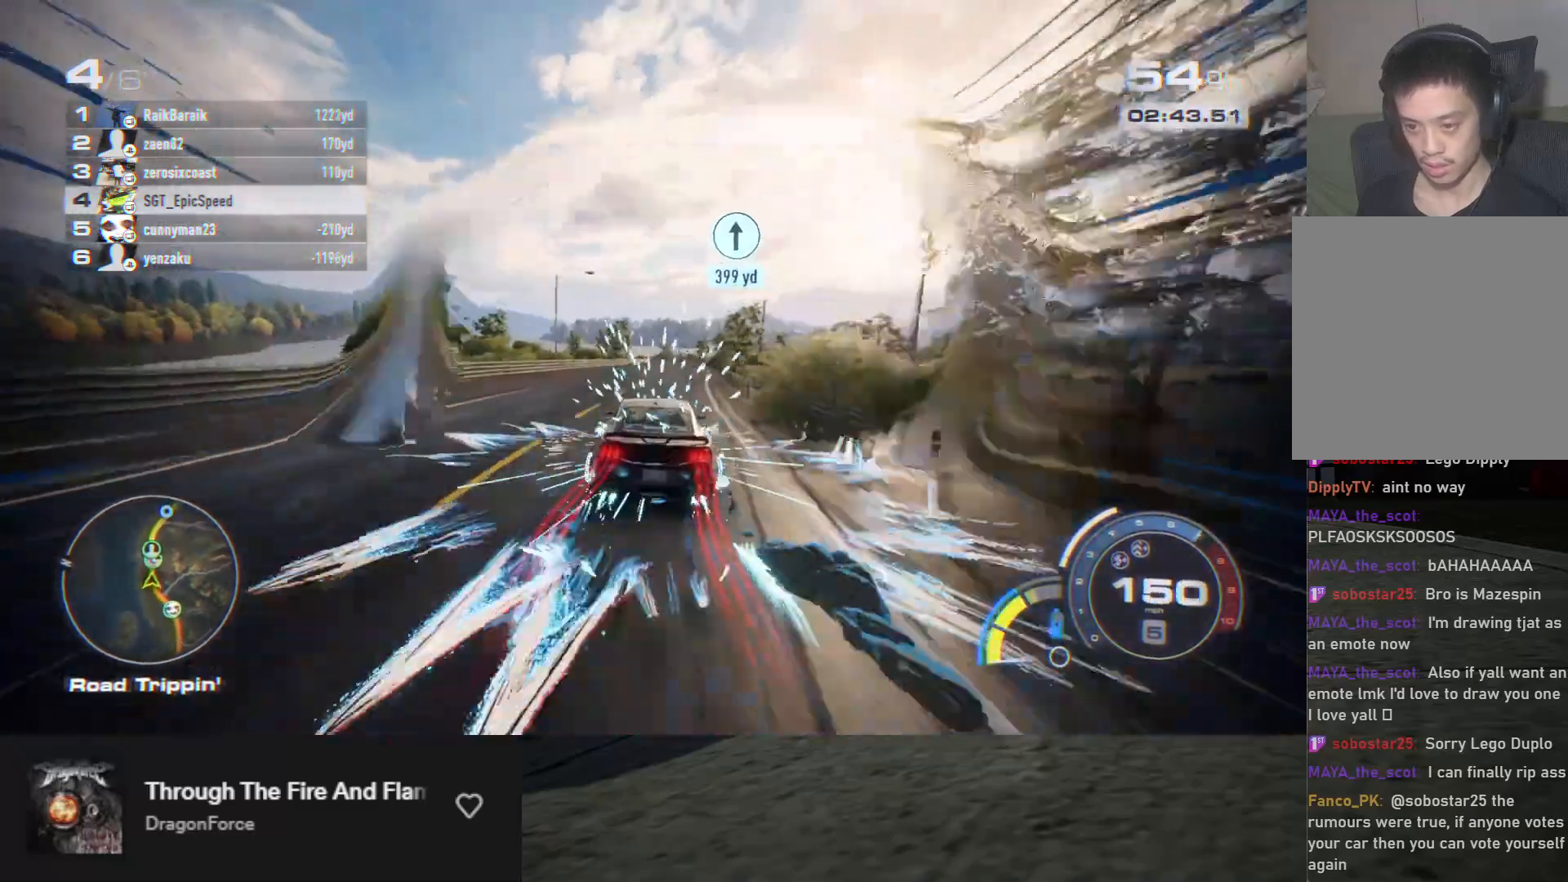
{"buttons": ["R2"], "left_stick": "center", "right_stick": "center", "events": [[83, "left_stick", "center"], [383, "left_stick", "left"], [483, "left_stick", "center"]]}
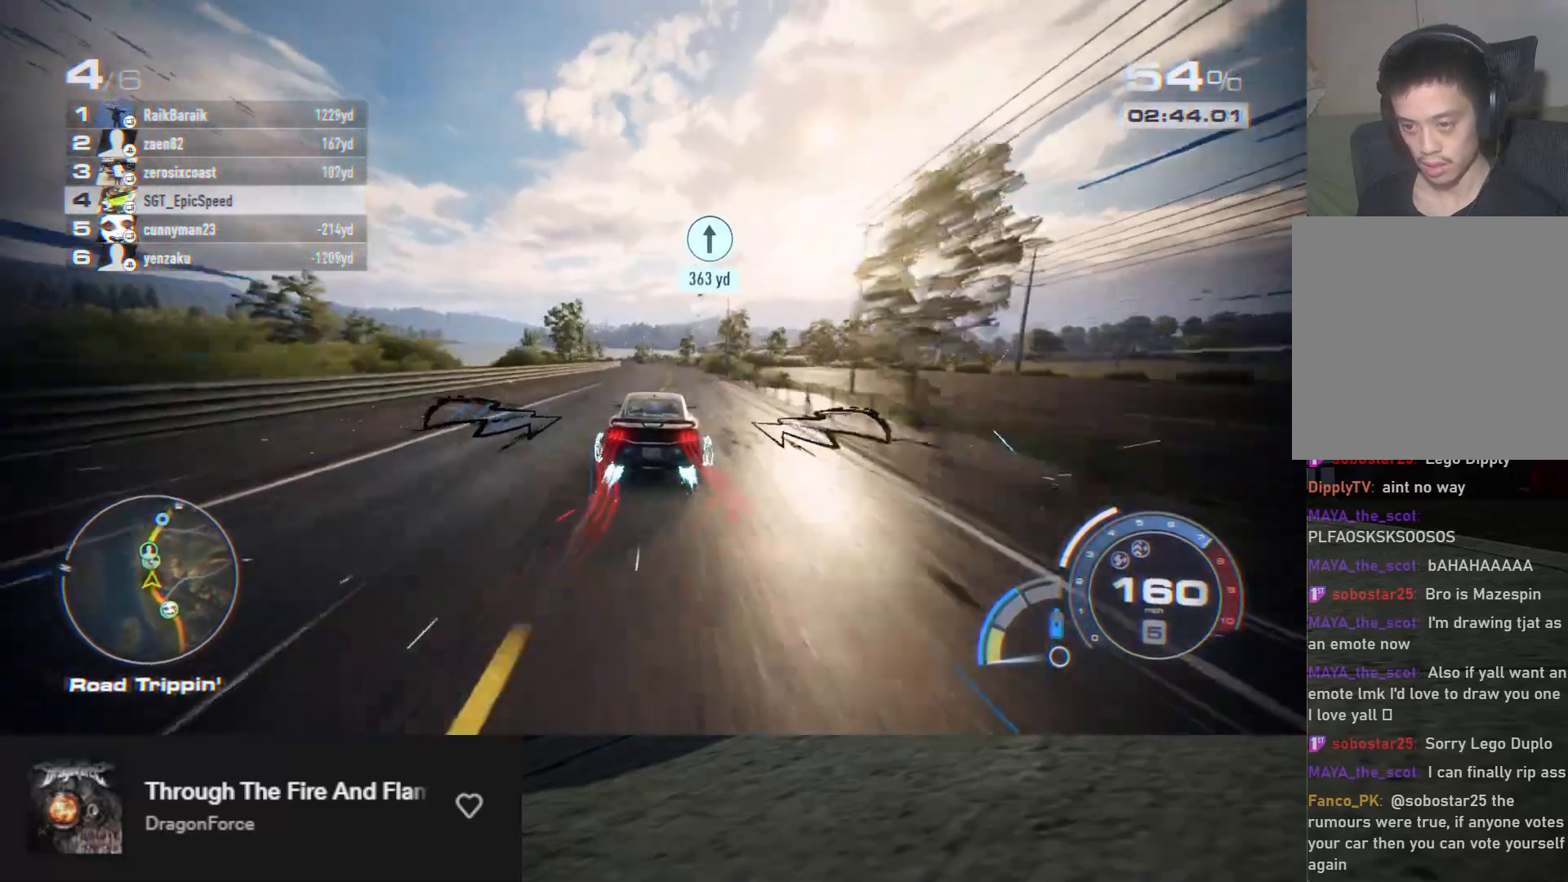
{"buttons": ["R2"], "left_stick": "left", "right_stick": "center", "events": [[200, "left_stick", "left"], [350, "left_stick", "center"], [467, "left_stick", "left"]]}
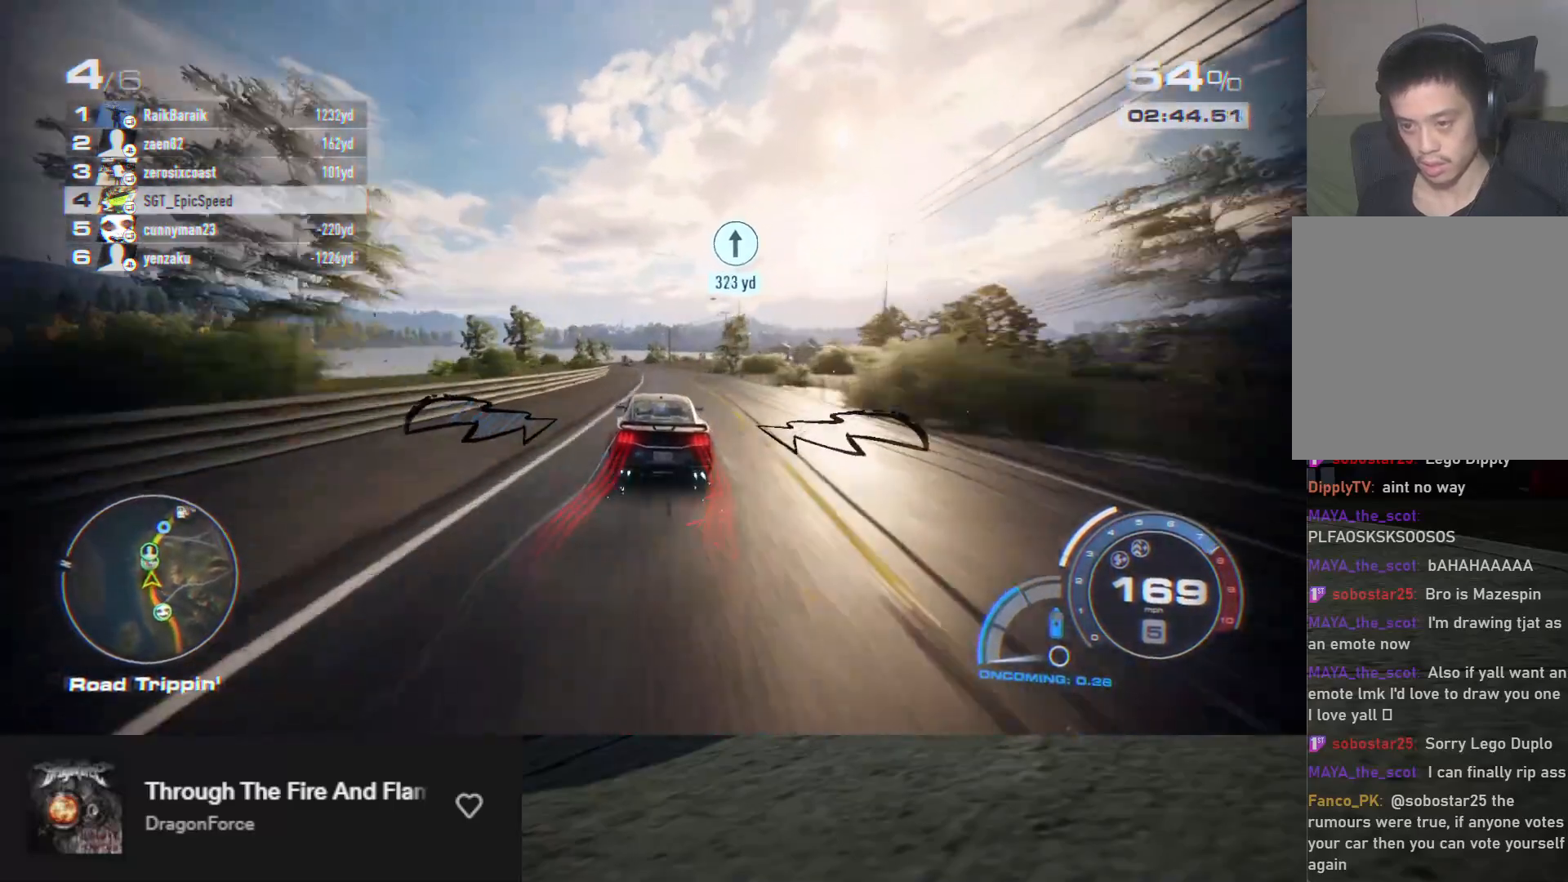
{"buttons": ["R2"], "left_stick": "center", "right_stick": "center", "events": [[117, "left_stick", "center"], [183, "left_stick", "left"], [333, "left_stick", "center"]]}
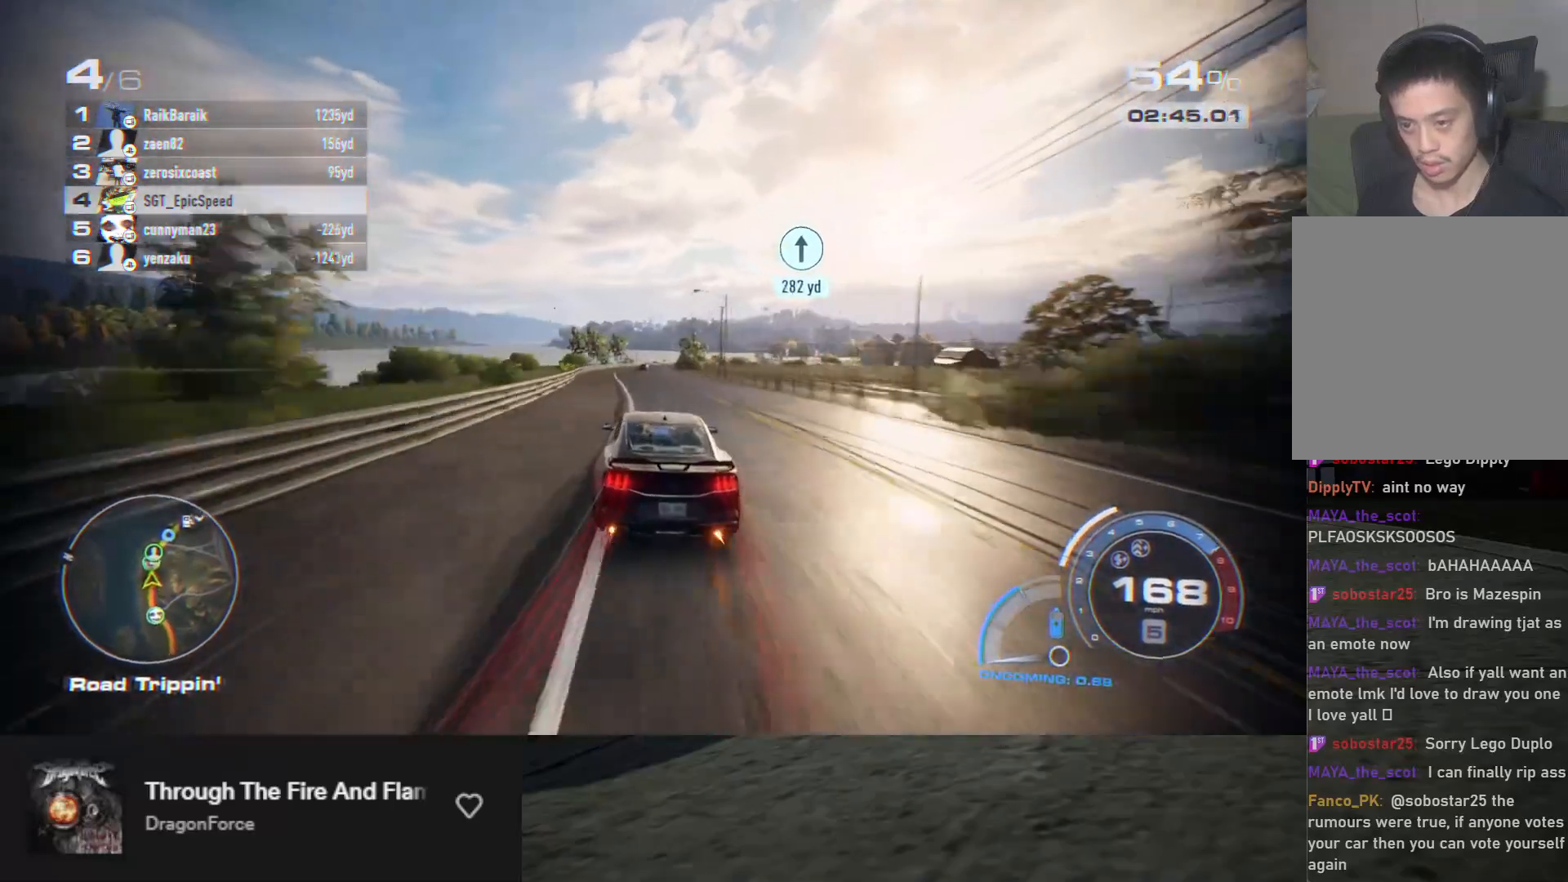
{"buttons": ["R2"], "left_stick": "right", "right_stick": "center", "events": [[83, "left_stick", "left"], [233, "left_stick", "center"], [483, "left_stick", "right"]]}
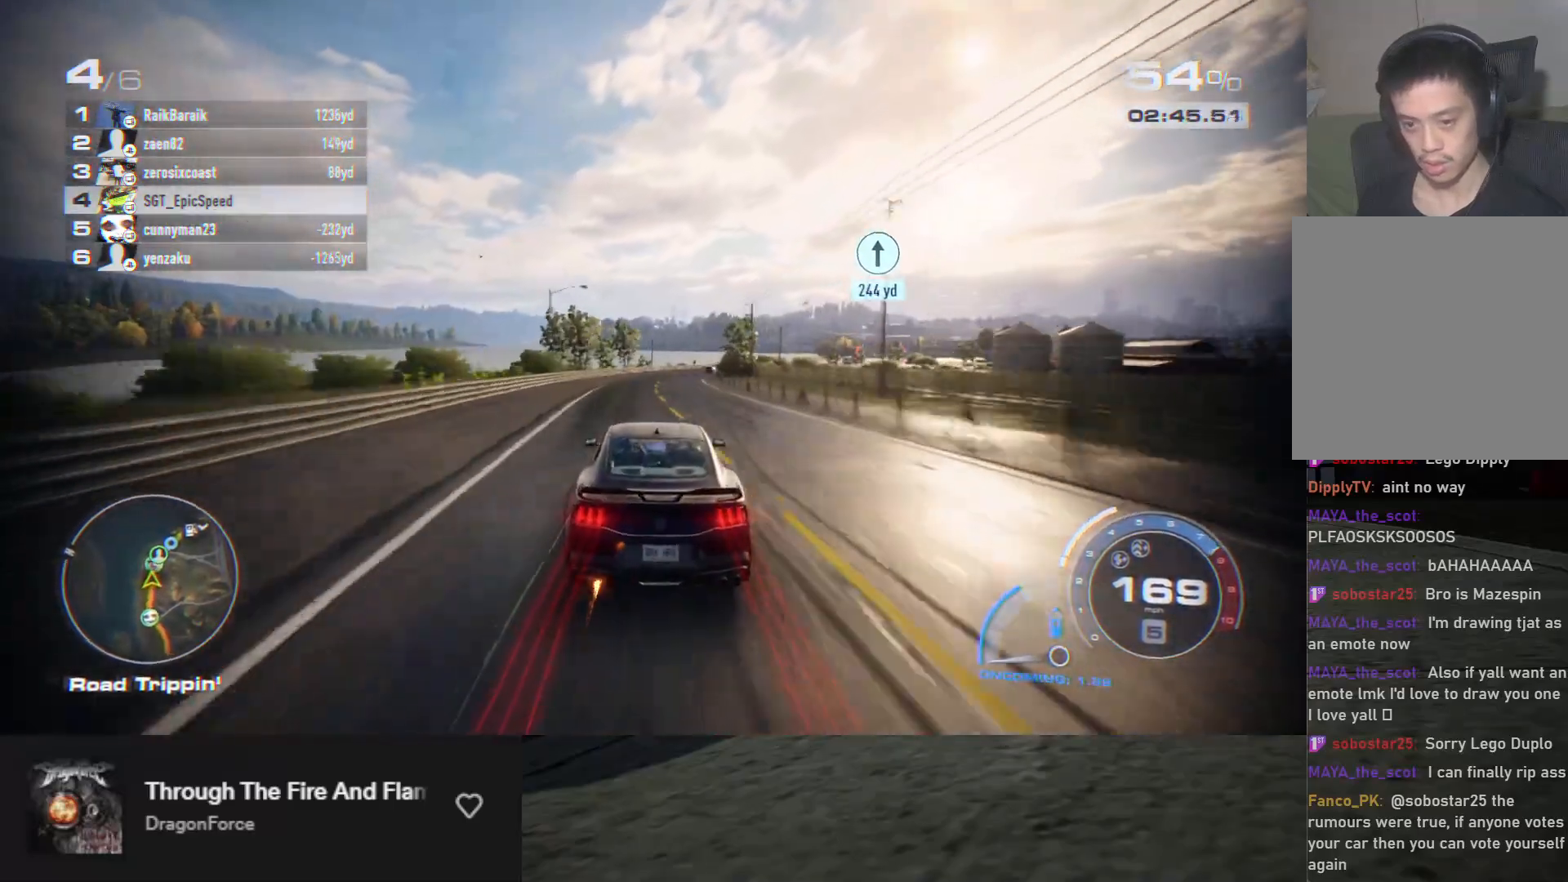
{"buttons": ["R2"], "left_stick": "right", "right_stick": "center", "events": [[100, "R2", "up"], [183, "R2", "down"], [283, "left_stick", "center"], [467, "left_stick", "right"]]}
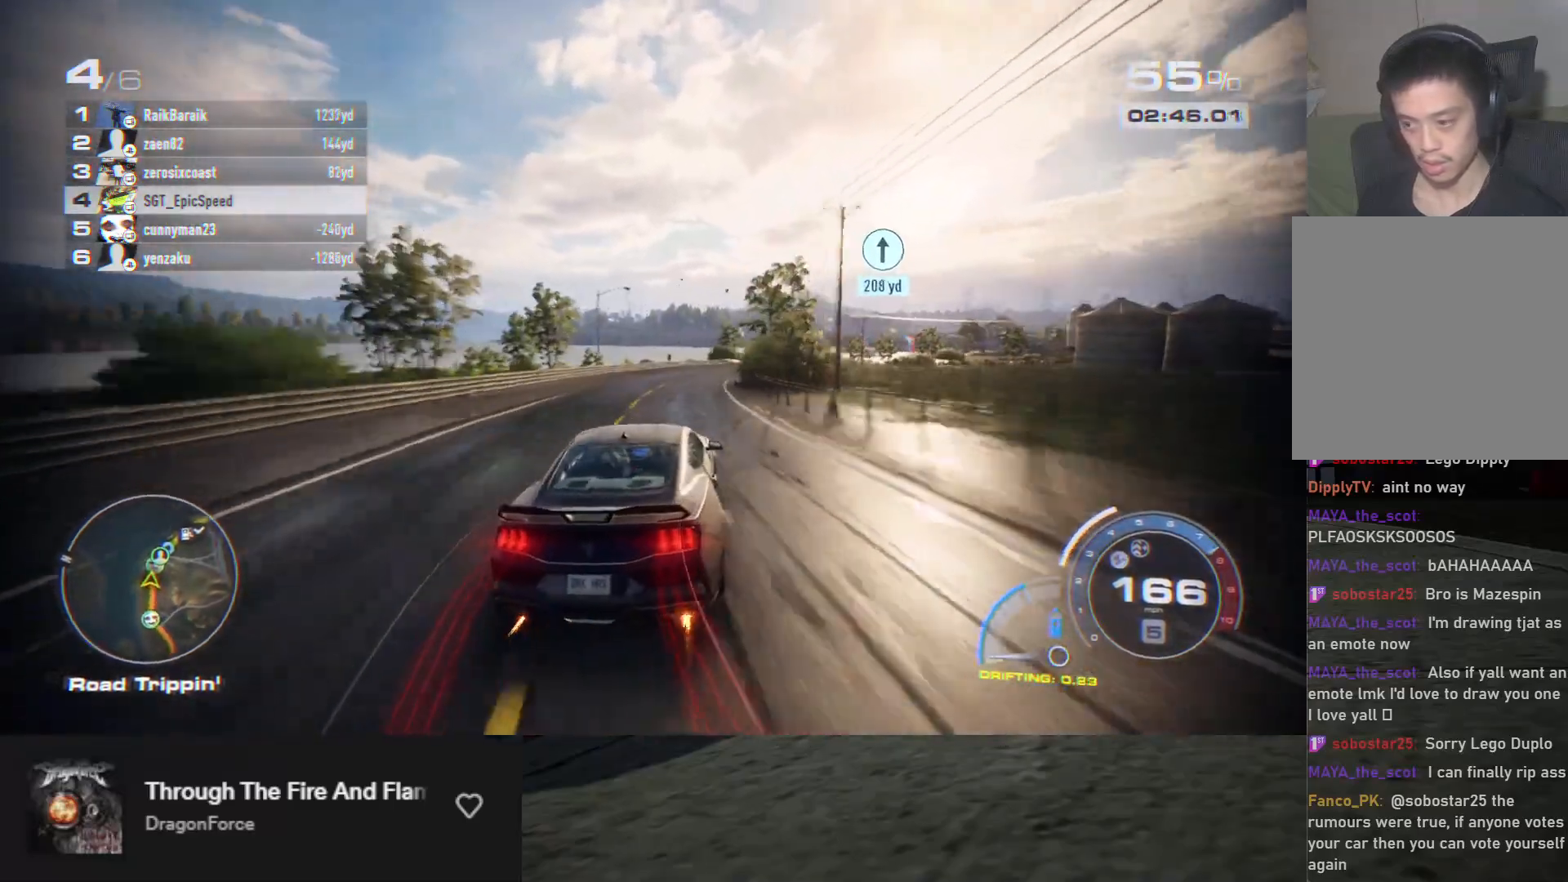
{"buttons": ["R2"], "left_stick": "center", "right_stick": "center", "events": [[183, "left_stick", "center"], [367, "left_stick", "right"], [417, "left_stick", "center"]]}
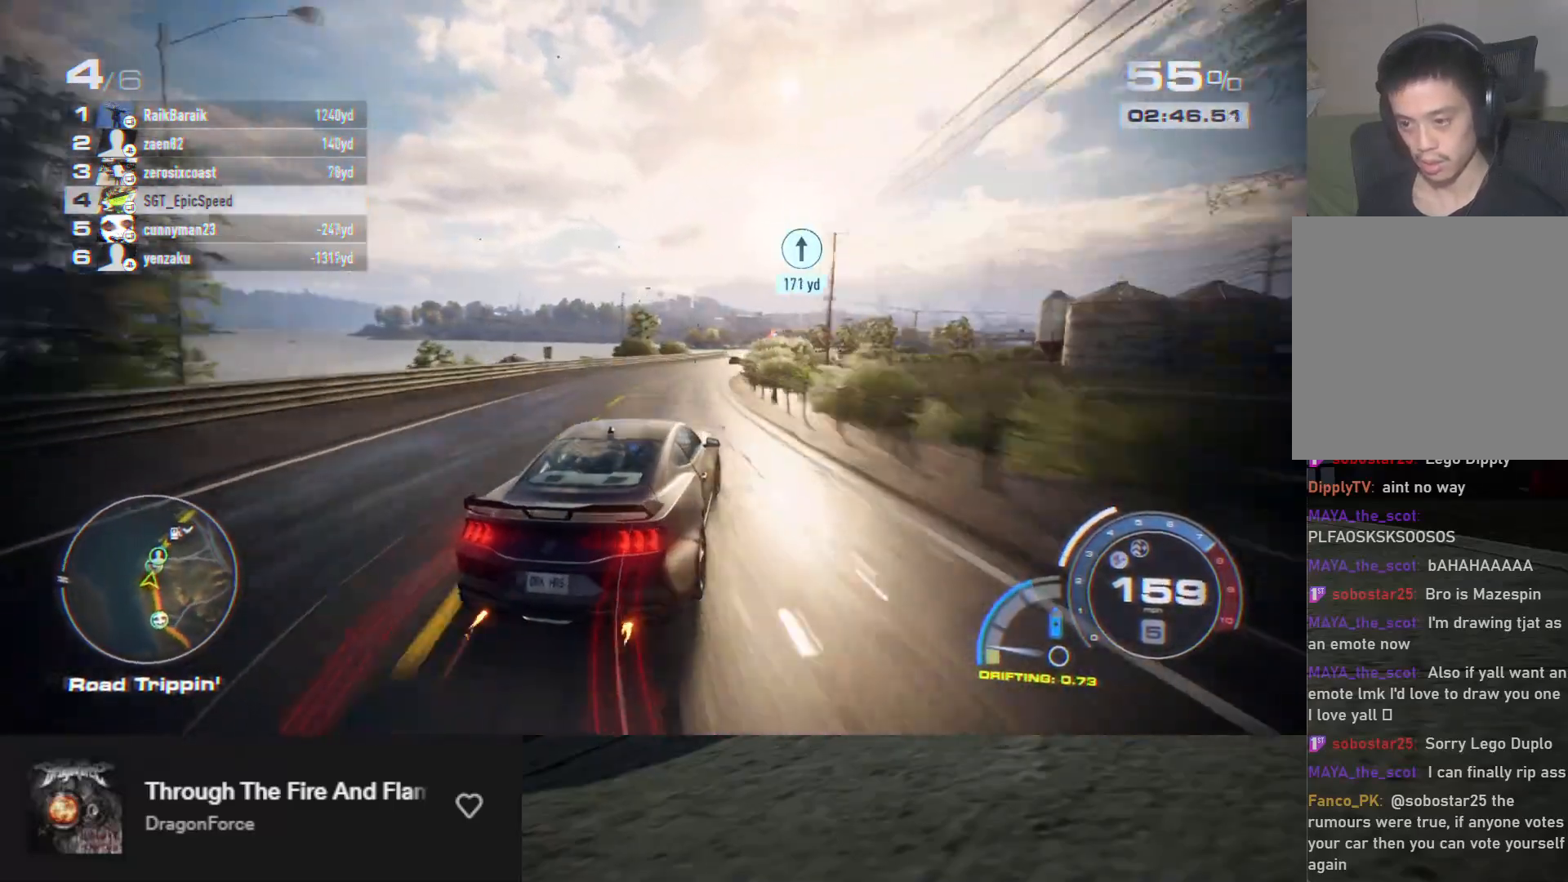
{"buttons": ["R2"], "left_stick": "right", "right_stick": "center", "events": [[183, "left_stick", "left"], [317, "left_stick", "center"], [417, "left_stick", "right"]]}
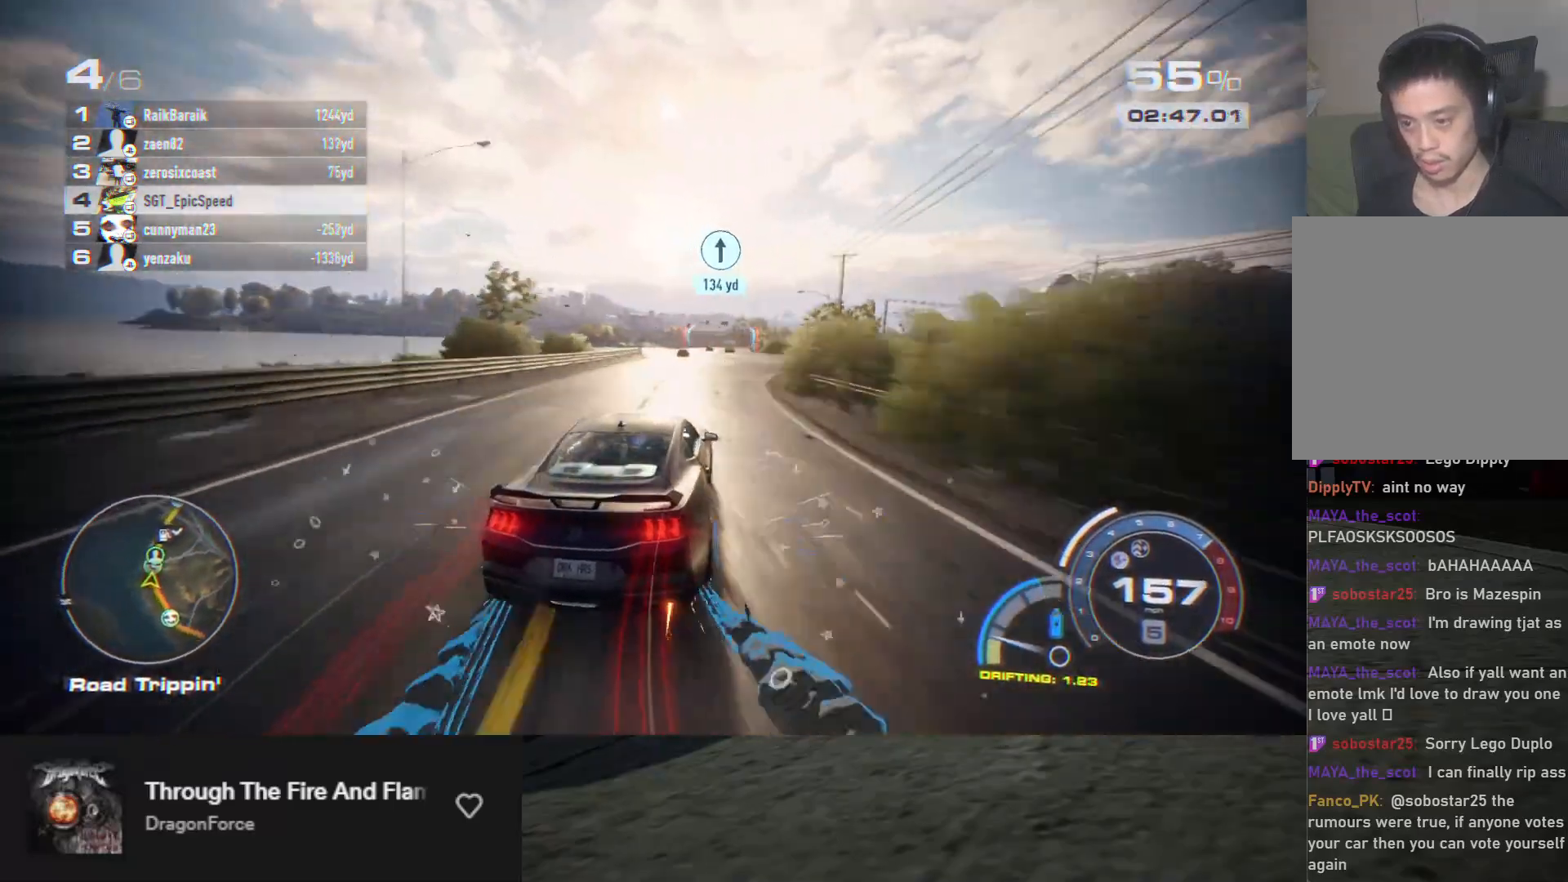
{"buttons": ["R2"], "left_stick": "center", "right_stick": "center", "events": [[50, "left_stick", "center"], [150, "left_stick", "right"], [233, "left_stick", "center"]]}
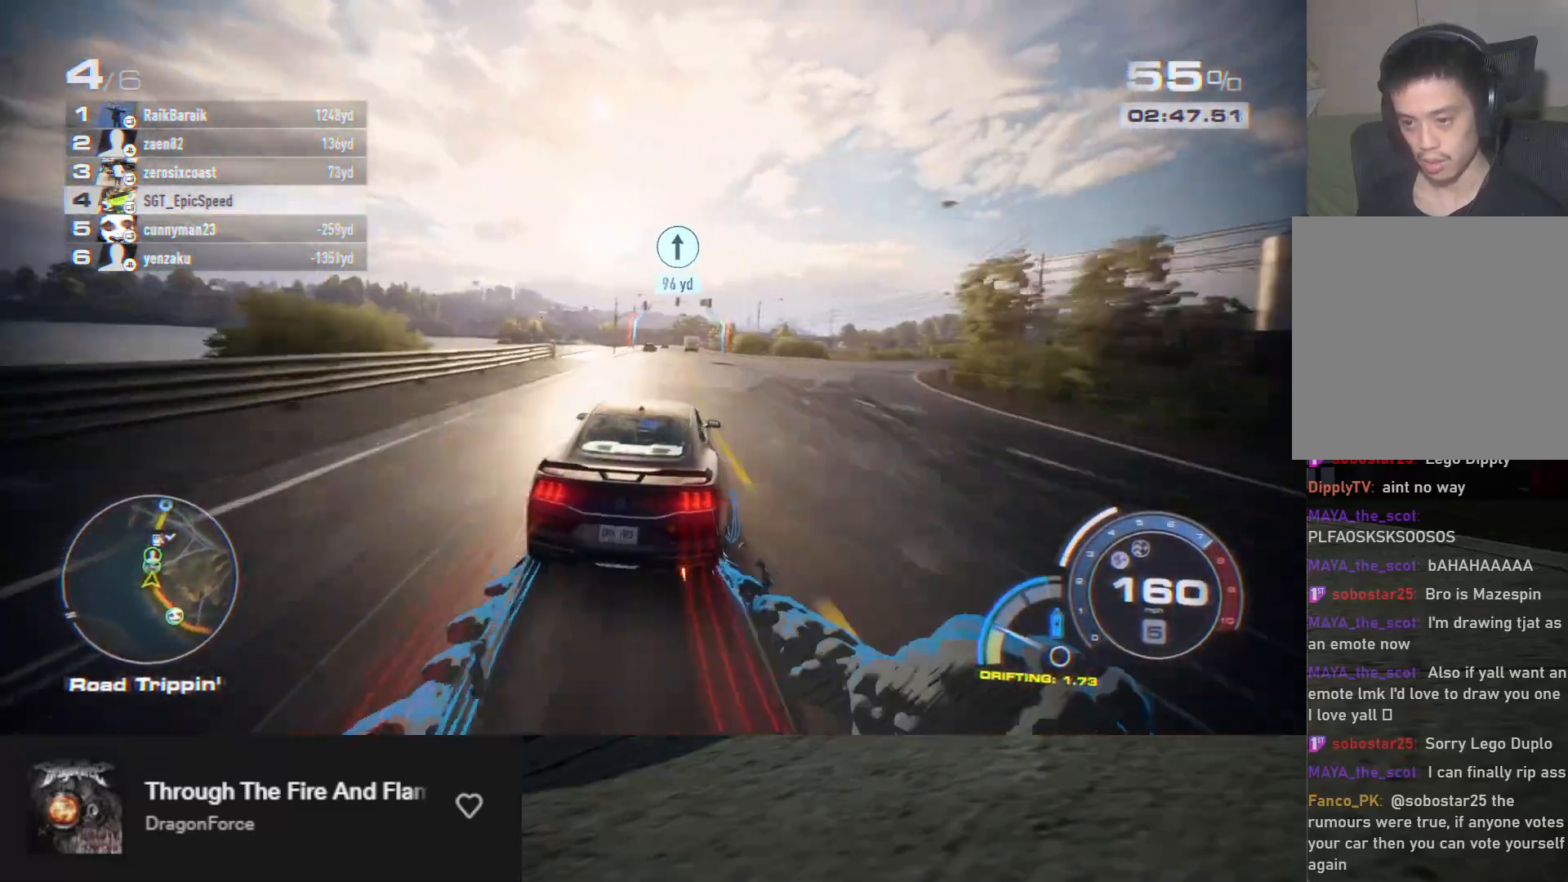
{"buttons": ["R2"], "left_stick": "center", "right_stick": "center", "events": [[200, "left_stick", "right"], [317, "left_stick", "center"]]}
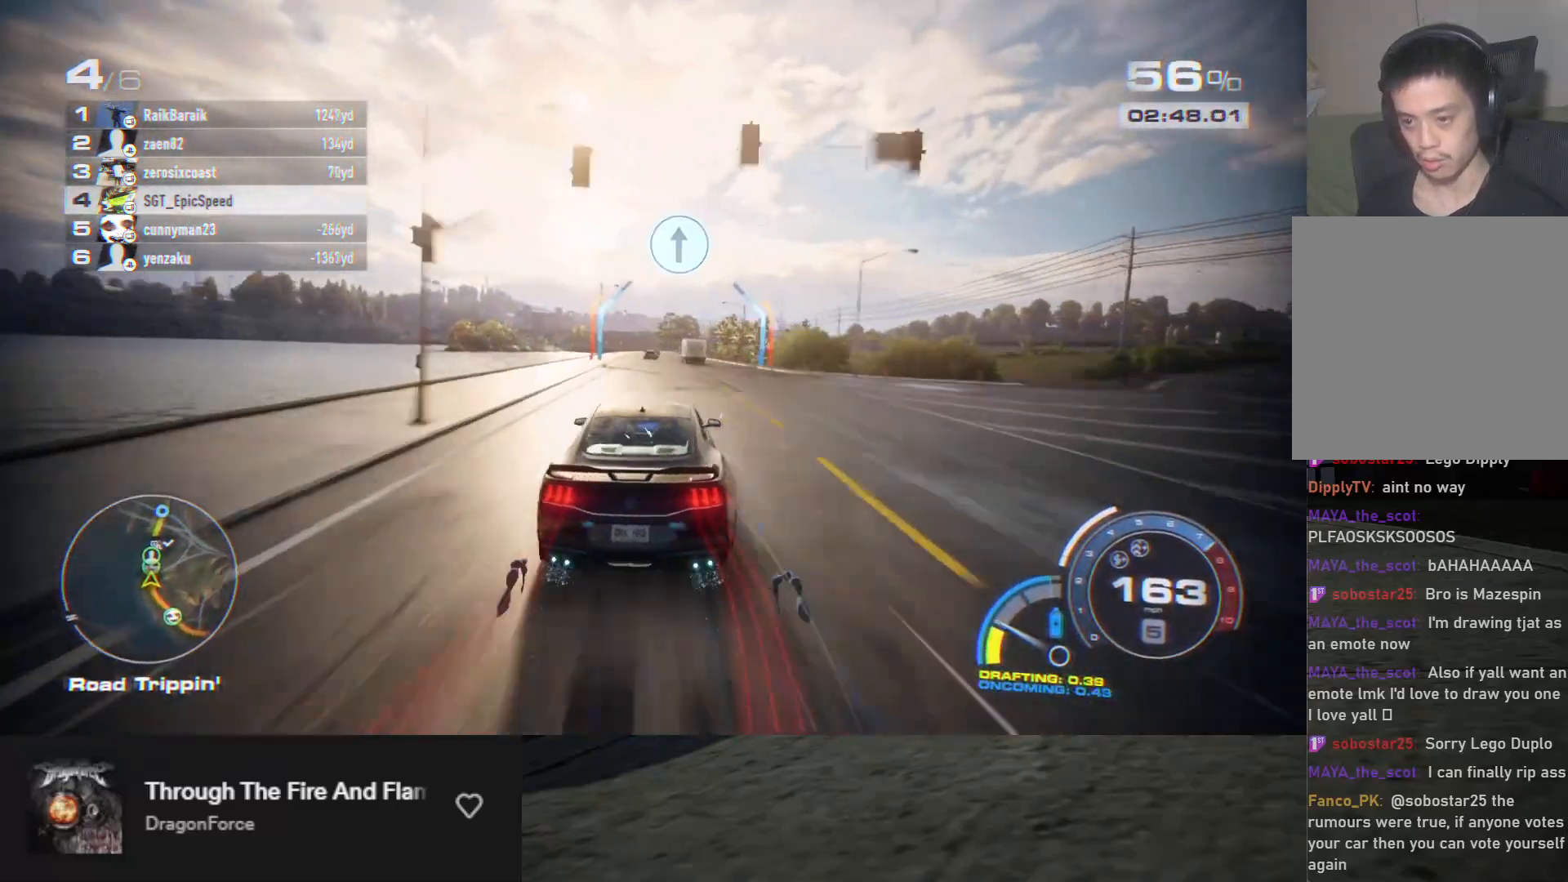
{"buttons": ["R2"], "left_stick": "up-right", "right_stick": "center", "events": [[150, "left_stick", "up-left"], [250, "left_stick", "center"], [400, "left_stick", "up-right"]]}
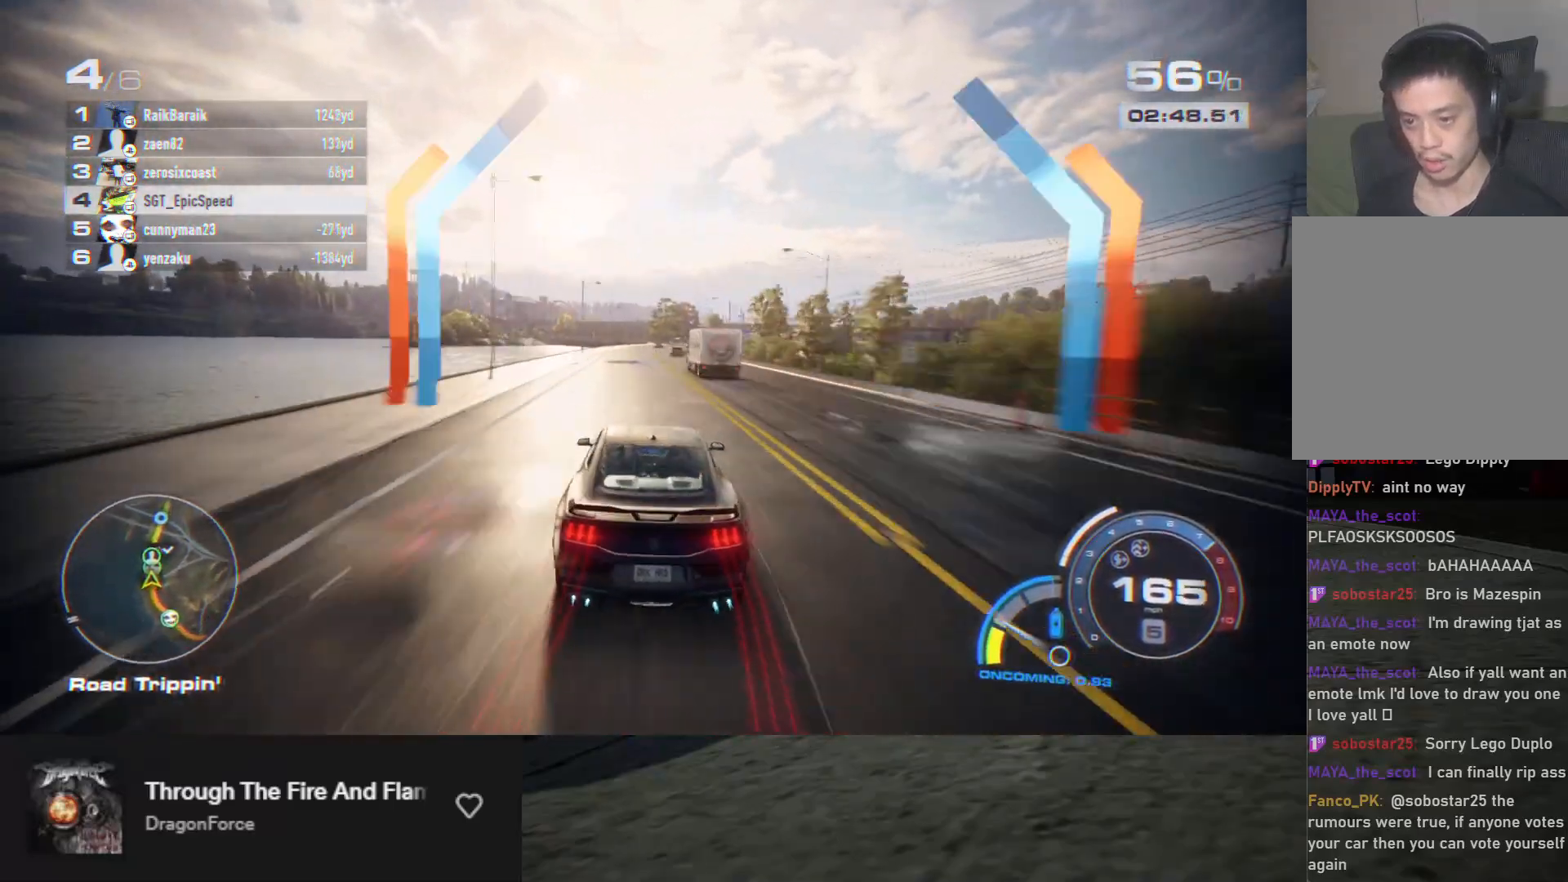
{"buttons": ["R2"], "left_stick": "right", "right_stick": "center", "events": [[17, "left_stick", "center"], [500, "left_stick", "right"]]}
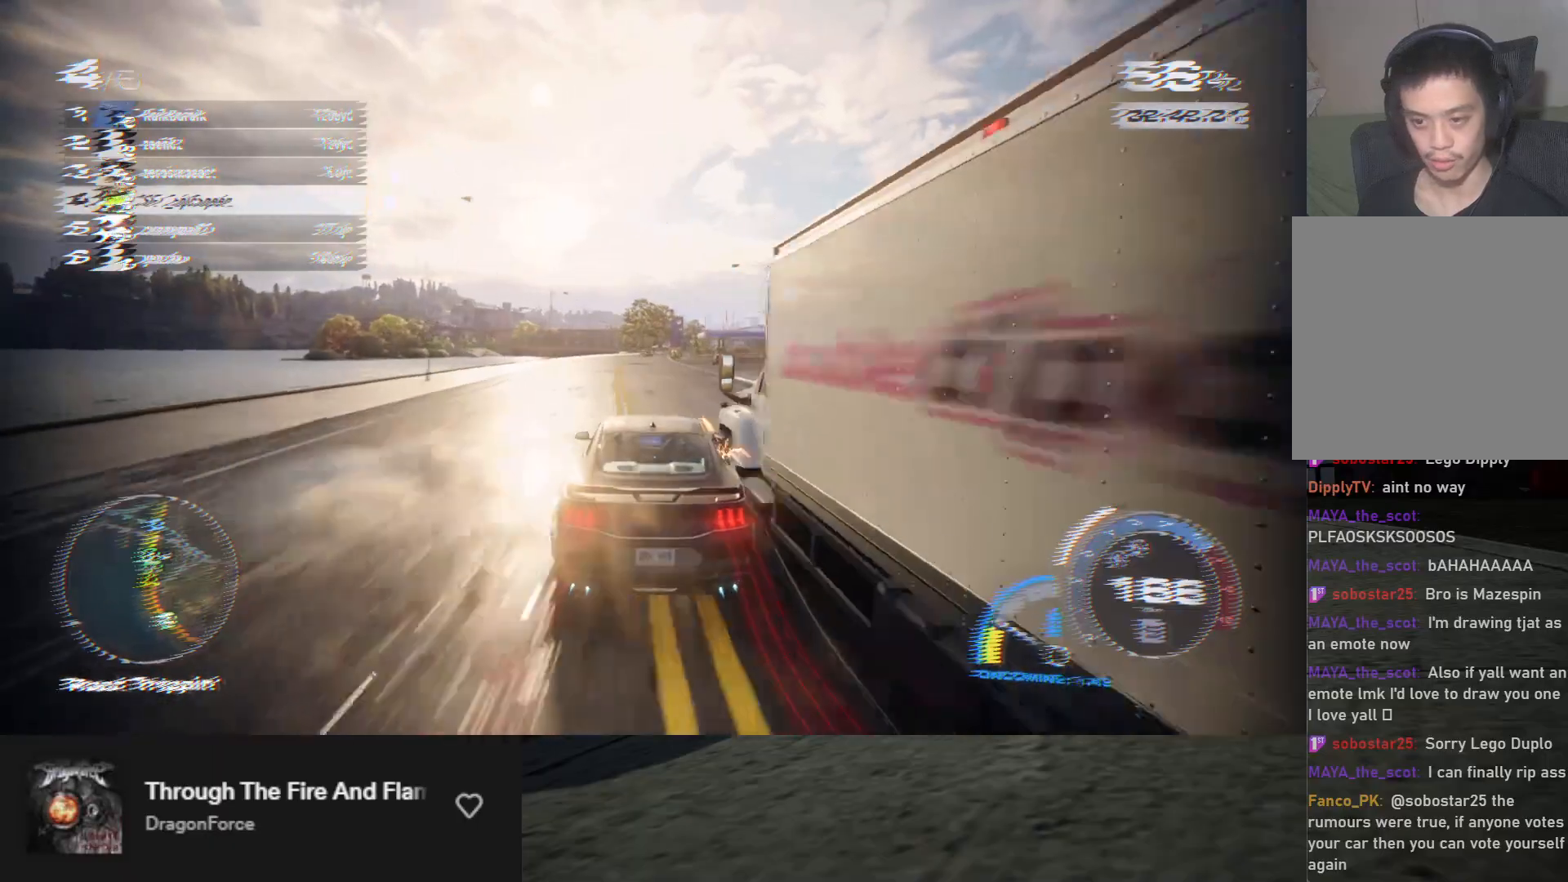
{"buttons": ["R2"], "left_stick": "up-right", "right_stick": "center", "events": [[383, "left_stick", "center"], [500, "left_stick", "up-right"]]}
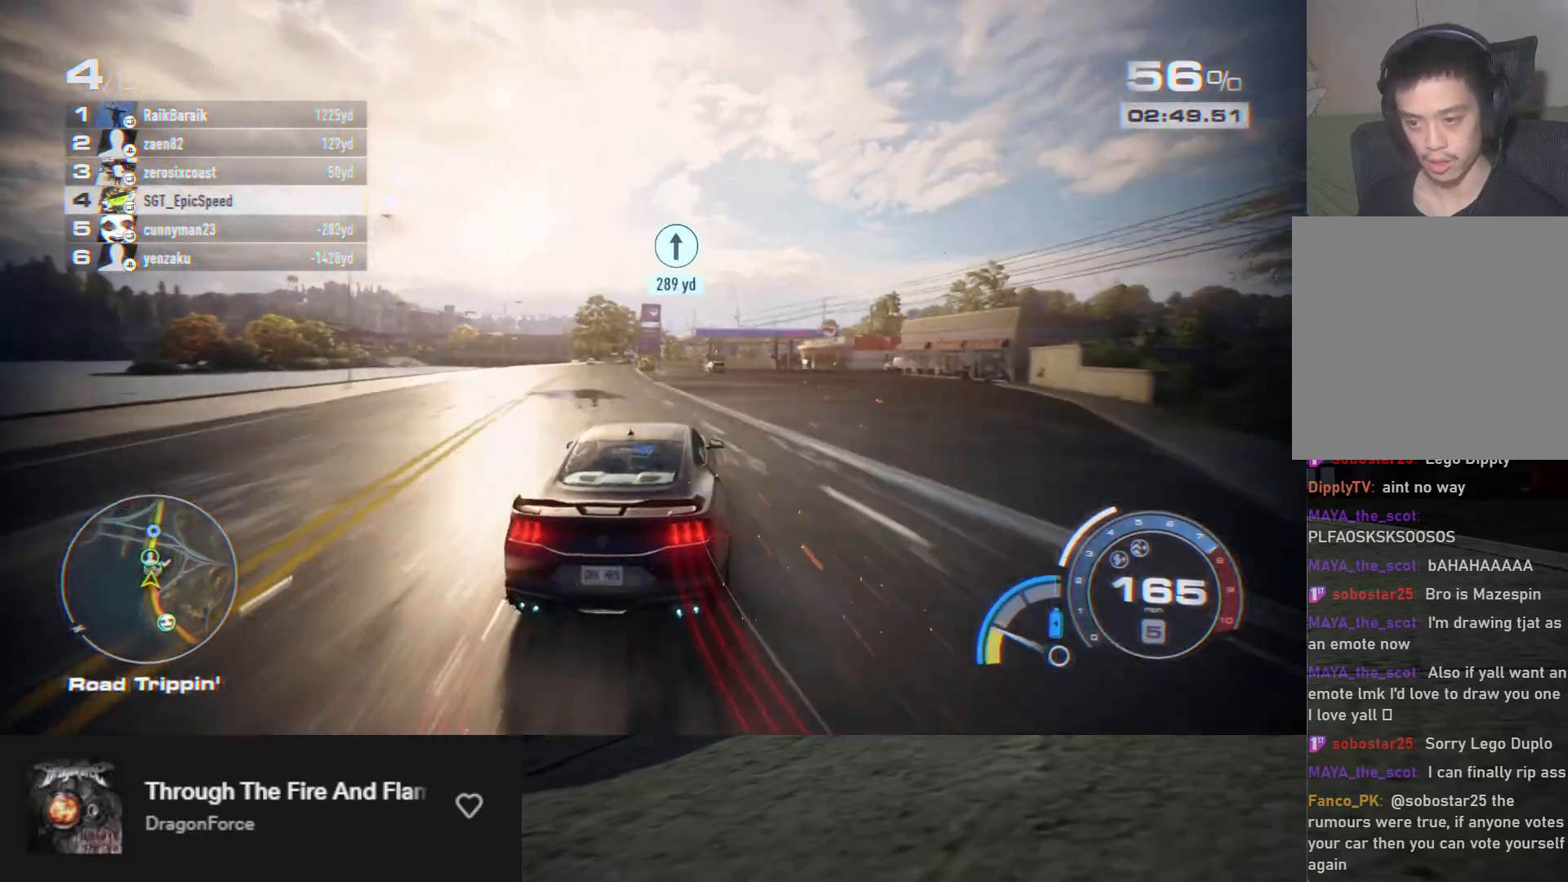
{"buttons": [], "left_stick": "left", "right_stick": "center", "events": [[100, "A", "down"], [100, "left_stick", "center"], [167, "A", "up"], [267, "left_stick", "left"], [400, "R2", "up"]]}
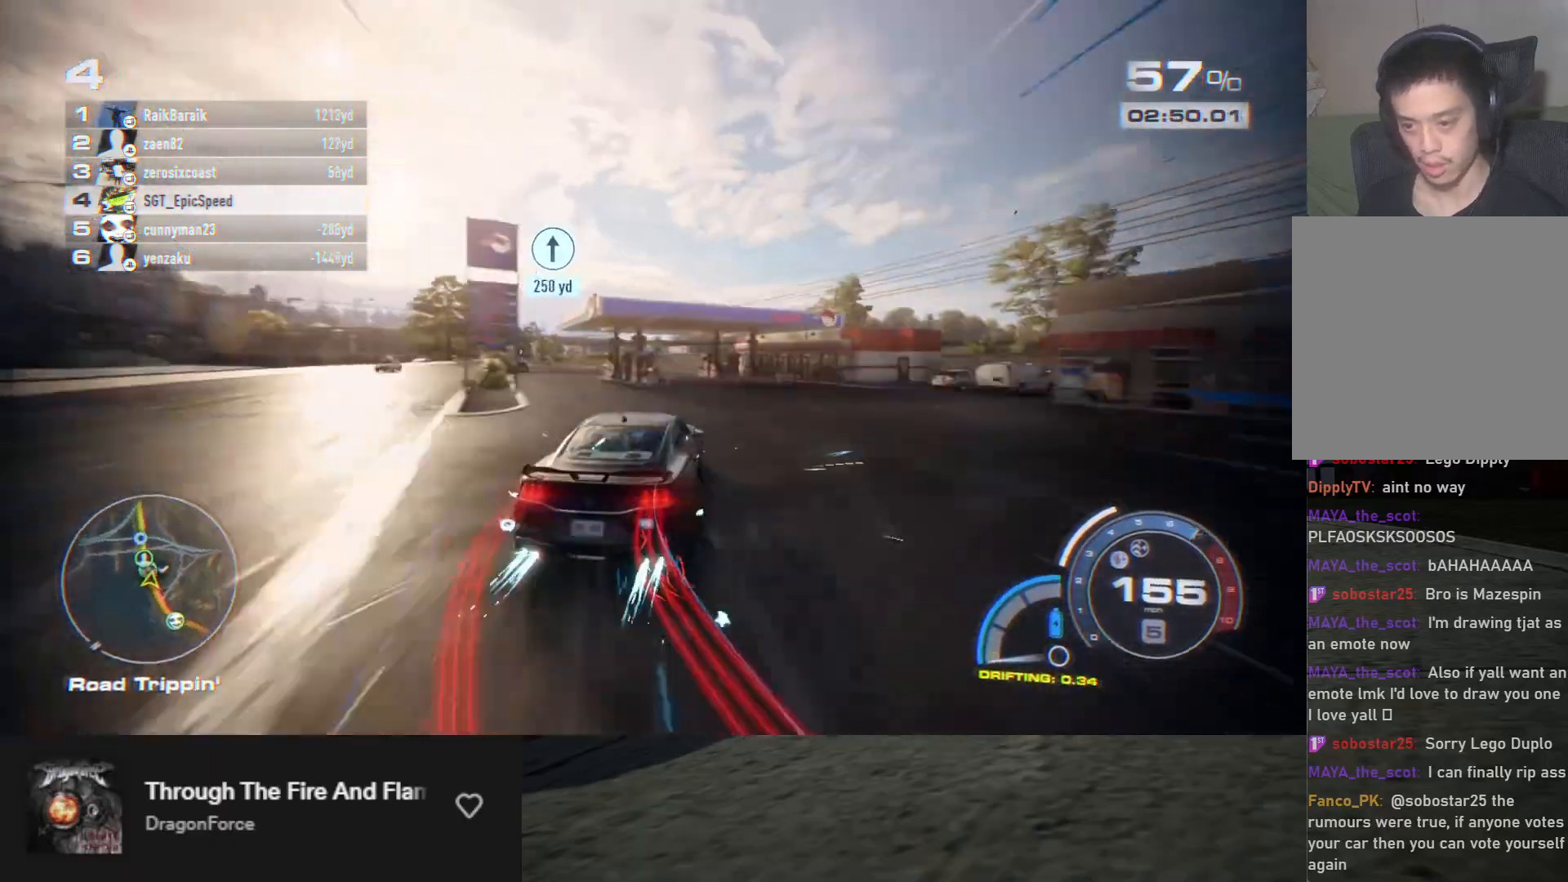
{"buttons": ["R2"], "left_stick": "center", "right_stick": "center", "events": [[150, "L2", "down"], [233, "L2", "up"], [283, "R2", "down"], [283, "left_stick", "down"], [400, "left_stick", "center"]]}
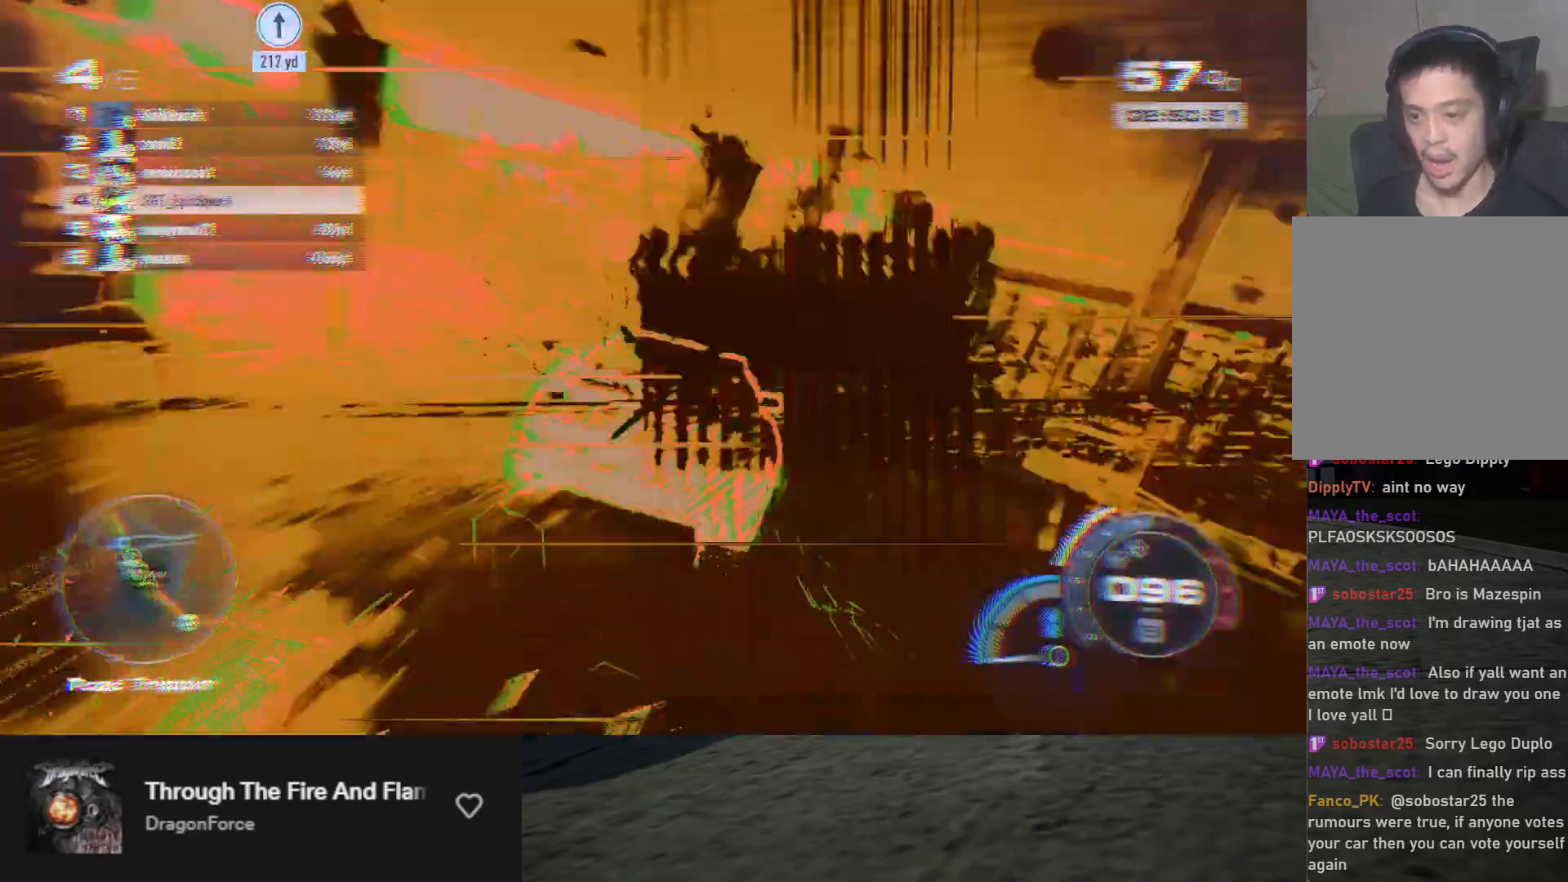
{"buttons": ["R2"], "left_stick": "center", "right_stick": "center", "events": [[50, "left_stick", "left"], [83, "R2", "up"], [183, "R2", "down"], [183, "left_stick", "down-left"], [317, "left_stick", "center"]]}
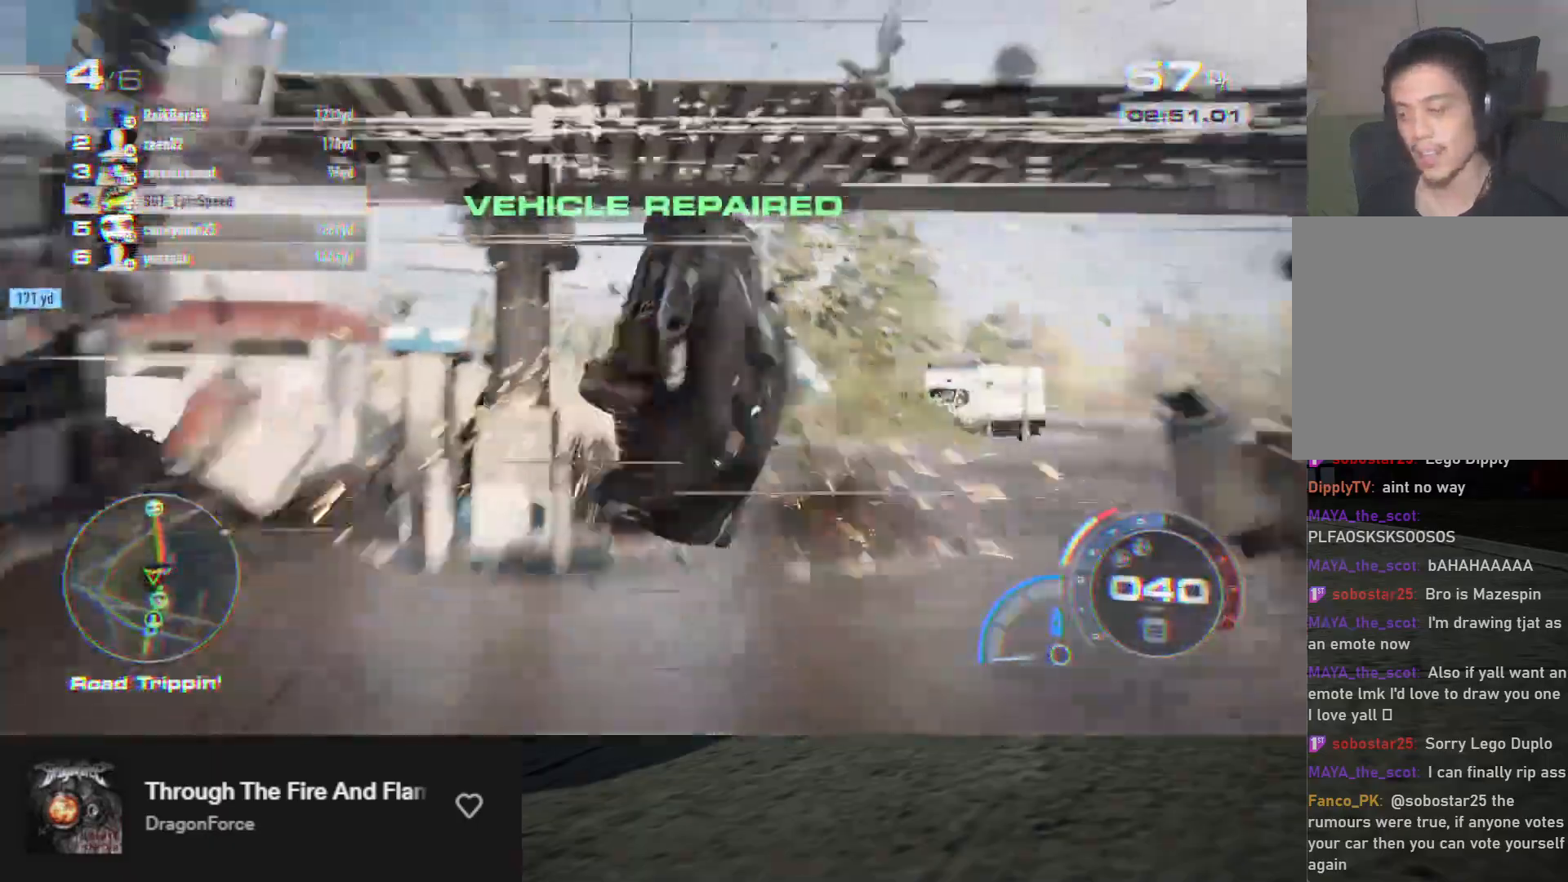
{"buttons": ["R2"], "left_stick": "center", "right_stick": "center", "events": []}
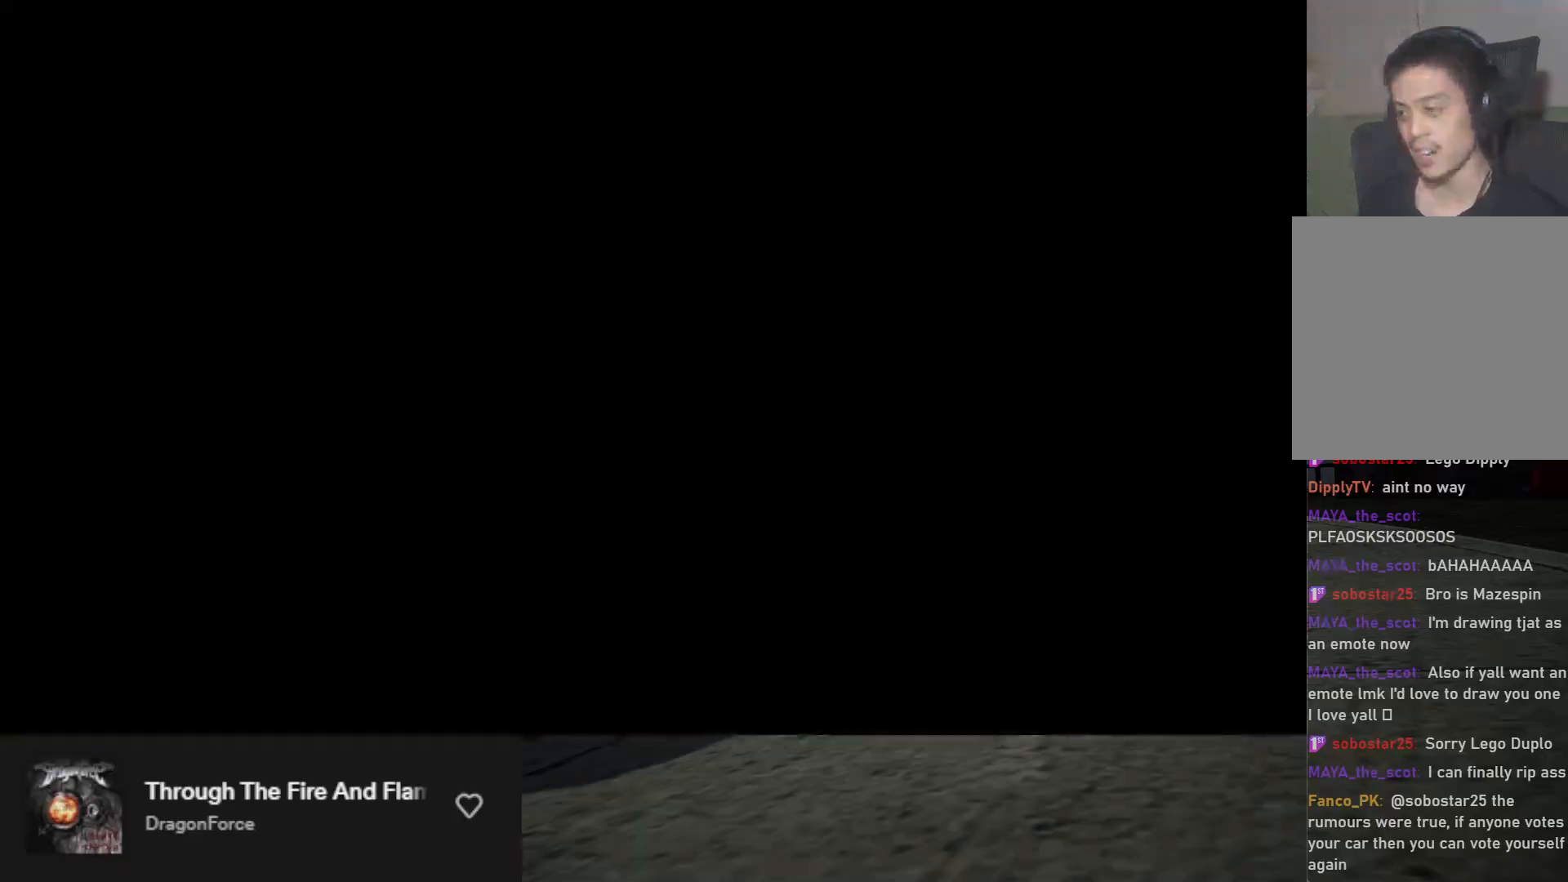
{"buttons": ["A", "R2"], "left_stick": "center", "right_stick": "center", "events": [[67, "A", "down"]]}
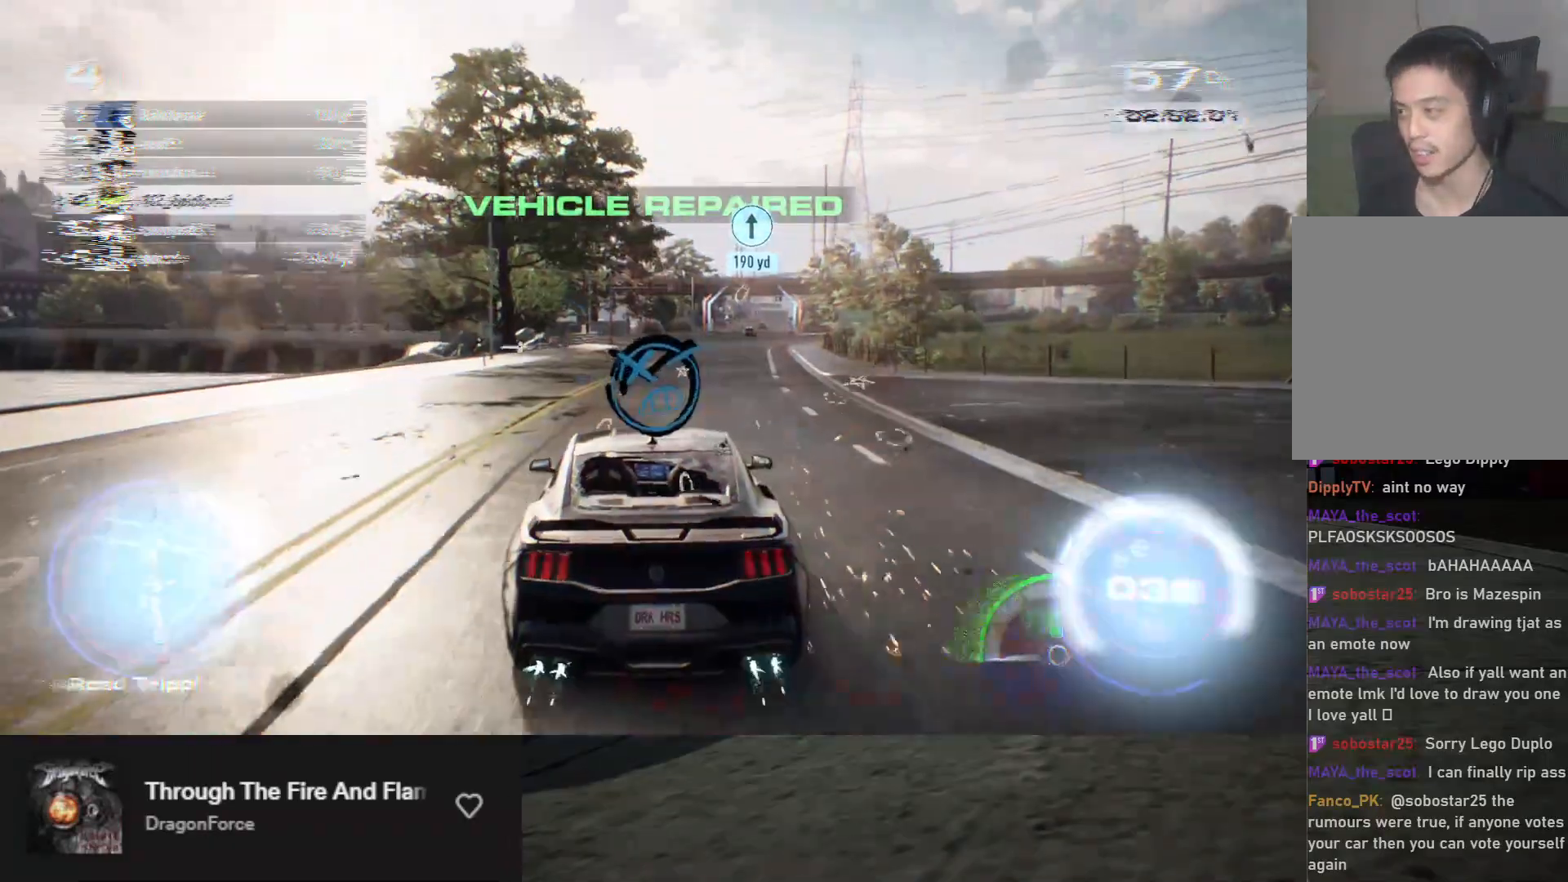
{"buttons": ["A", "R2"], "left_stick": "right", "right_stick": "center", "events": [[500, "left_stick", "right"]]}
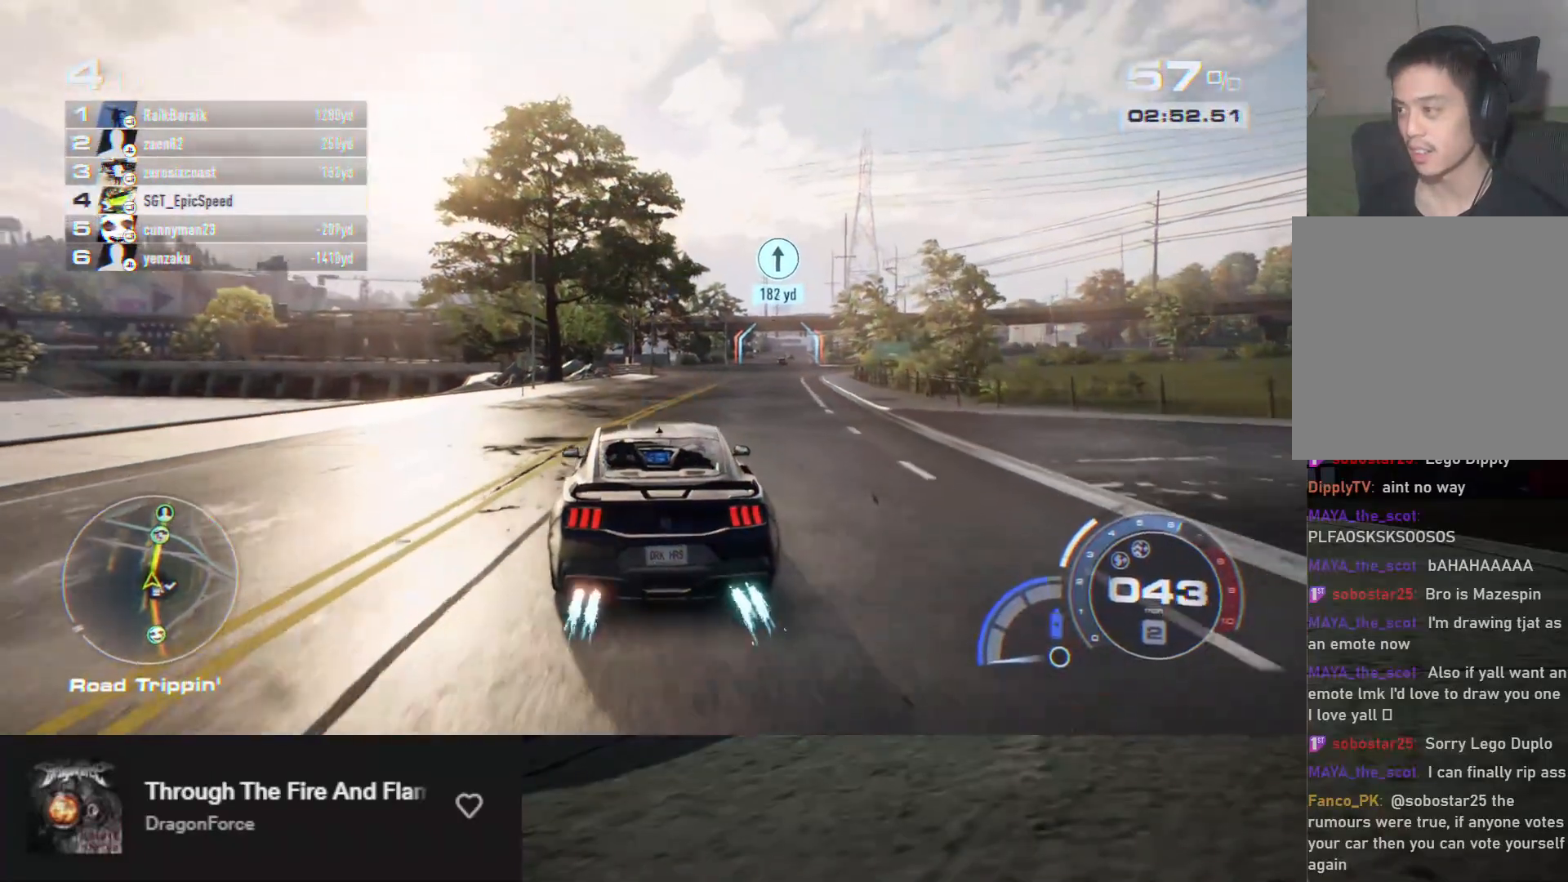
{"buttons": ["A", "R2"], "left_stick": "center", "right_stick": "center", "events": [[167, "left_stick", "center"], [367, "left_stick", "down-right"], [500, "left_stick", "center"]]}
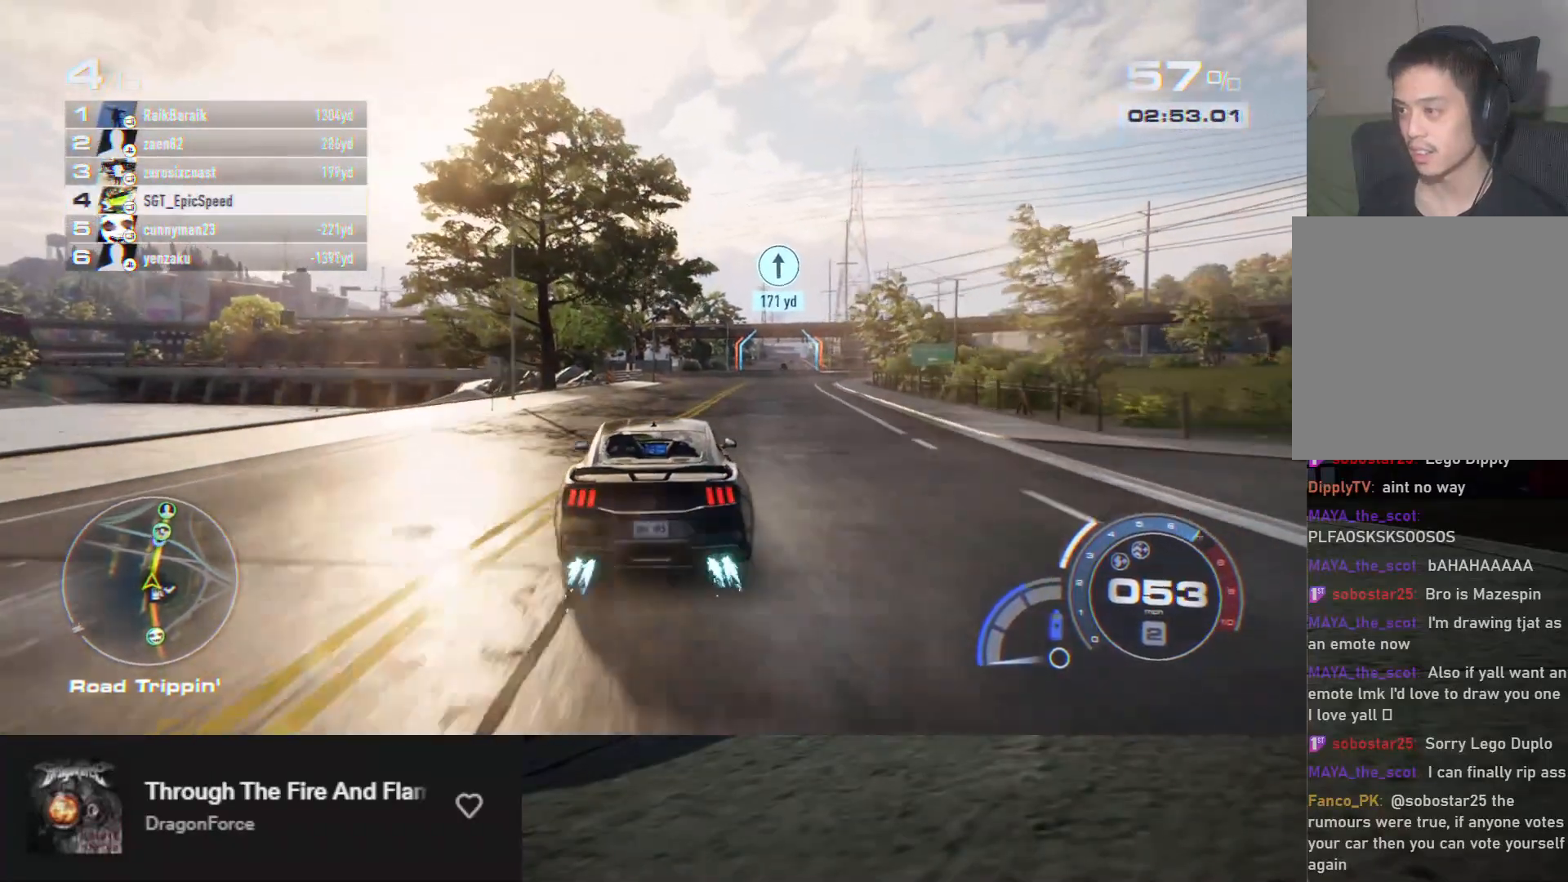
{"buttons": ["A", "R2"], "left_stick": "down-right", "right_stick": "center", "events": [[150, "left_stick", "right"], [250, "left_stick", "center"], [417, "left_stick", "down-right"]]}
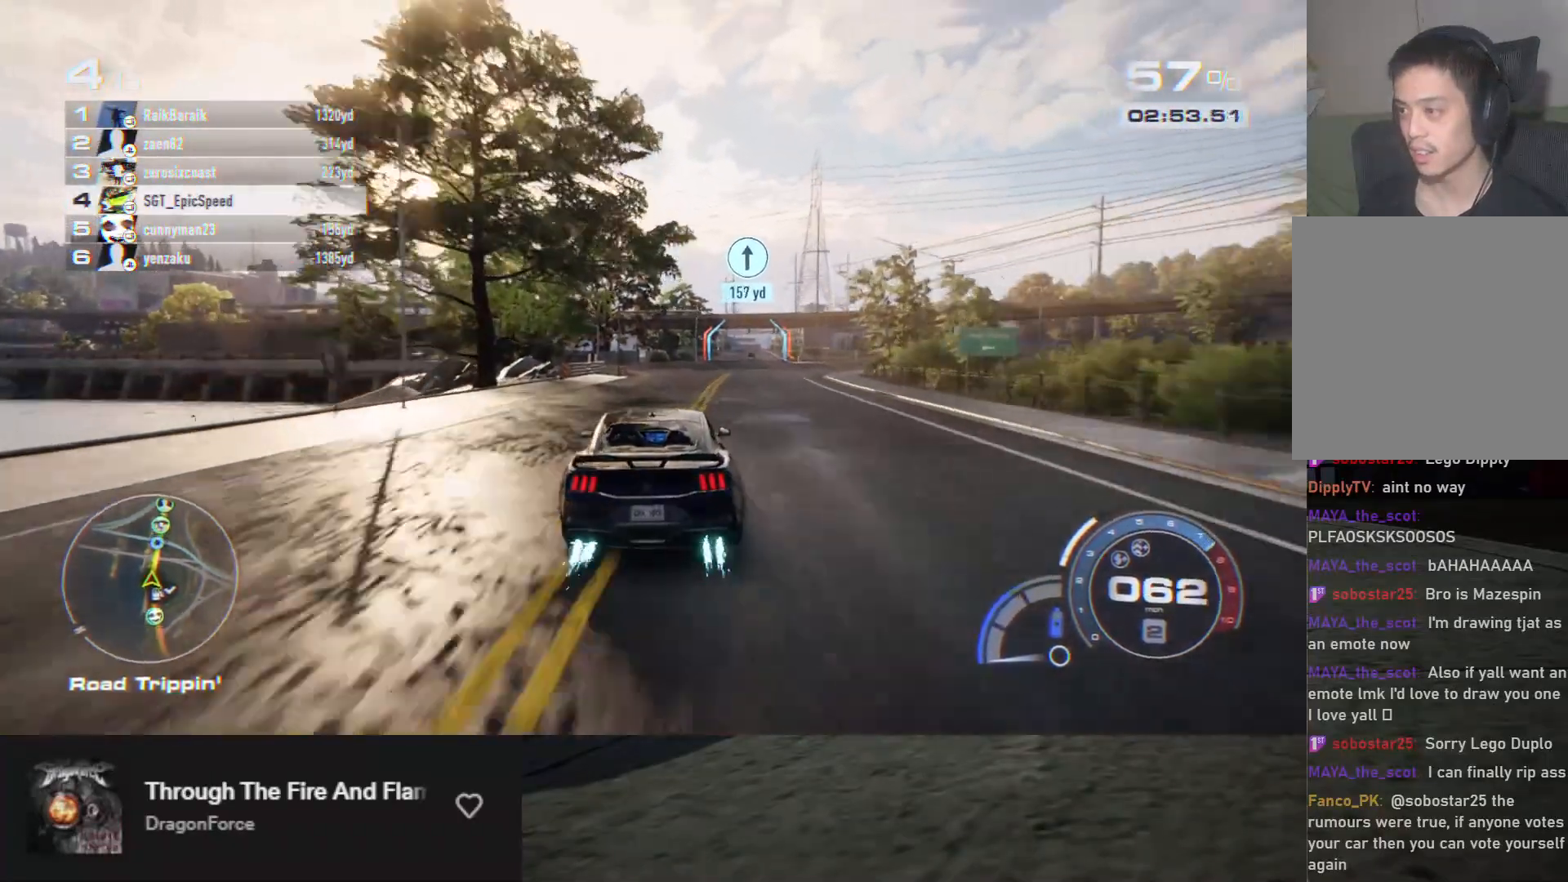
{"buttons": ["A", "R2"], "left_stick": "center", "right_stick": "center", "events": [[17, "left_stick", "center"], [250, "left_stick", "right"], [383, "left_stick", "center"]]}
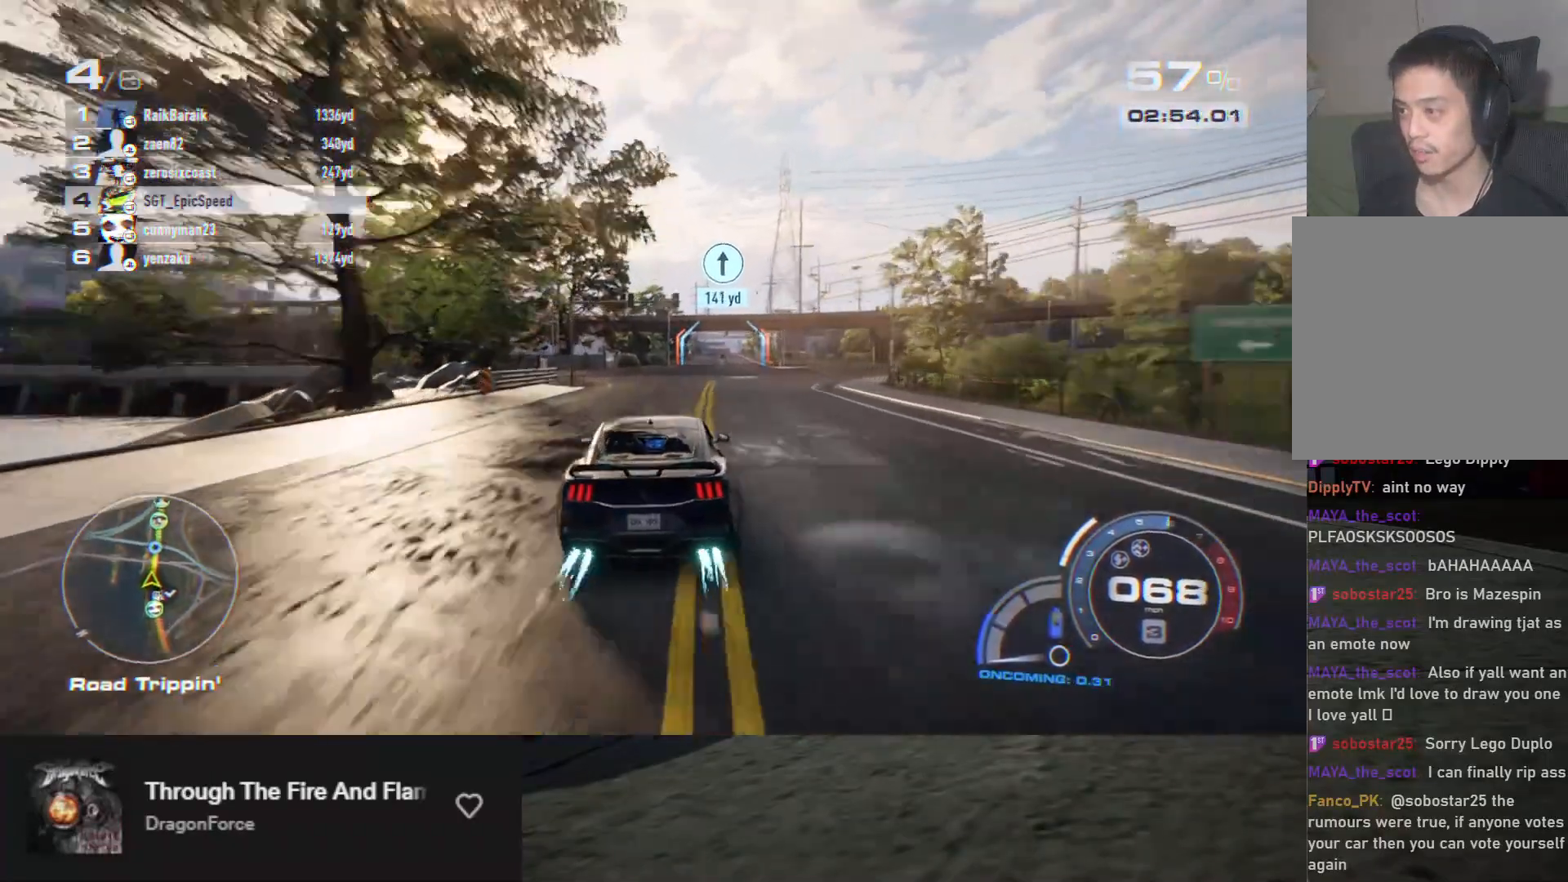
{"buttons": ["A", "R2"], "left_stick": "center", "right_stick": "center", "events": [[133, "left_stick", "right"], [267, "left_stick", "center"]]}
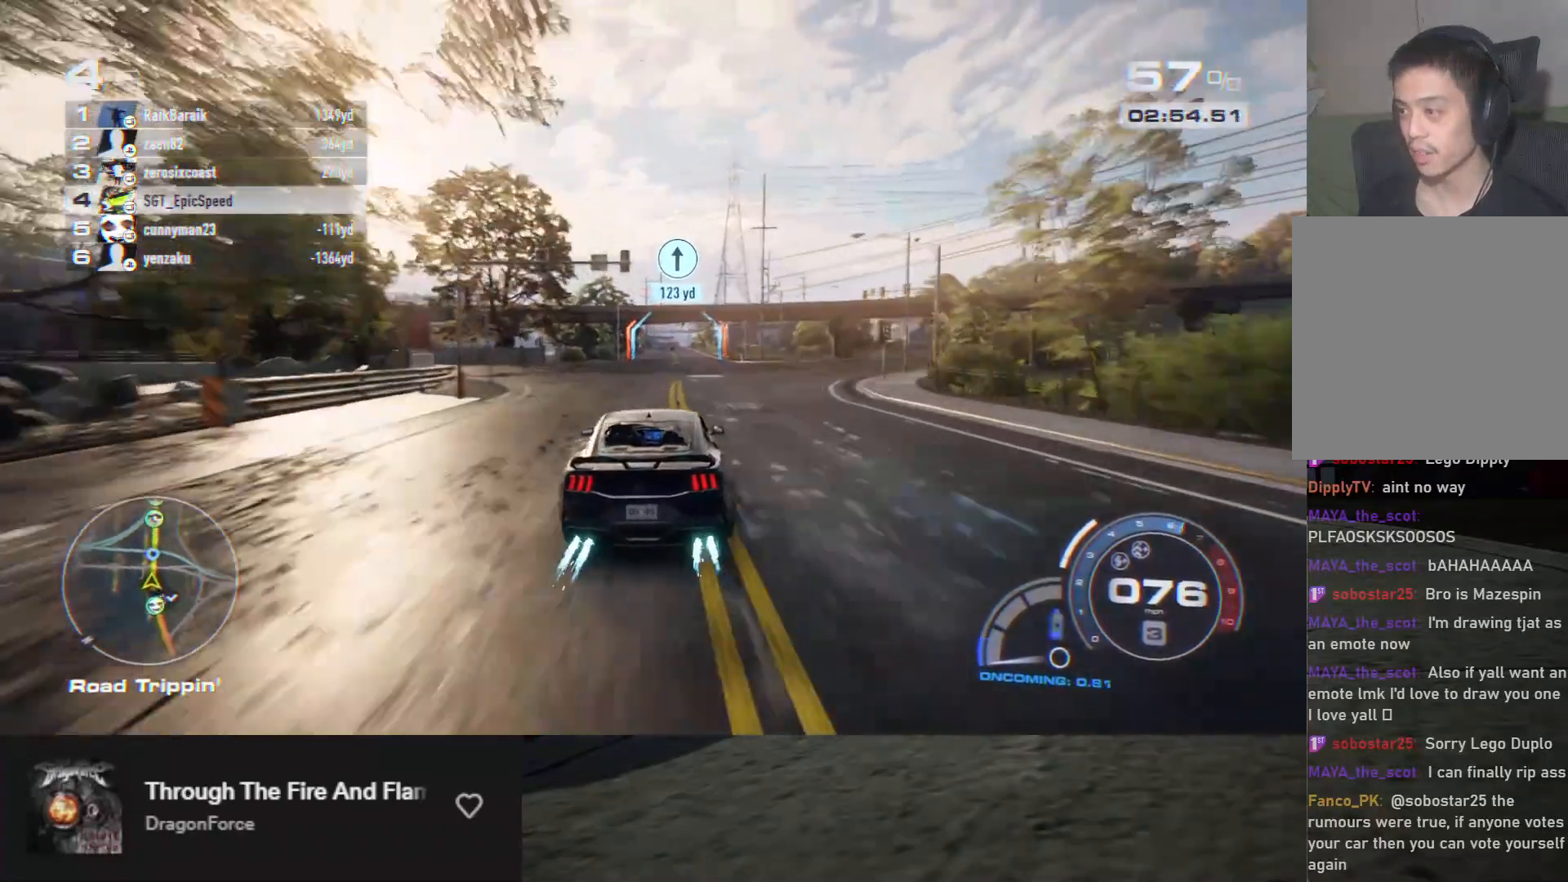
{"buttons": ["A", "R2"], "left_stick": "center", "right_stick": "center", "events": [[33, "left_stick", "left"], [150, "left_stick", "center"], [317, "left_stick", "right"], [433, "left_stick", "center"]]}
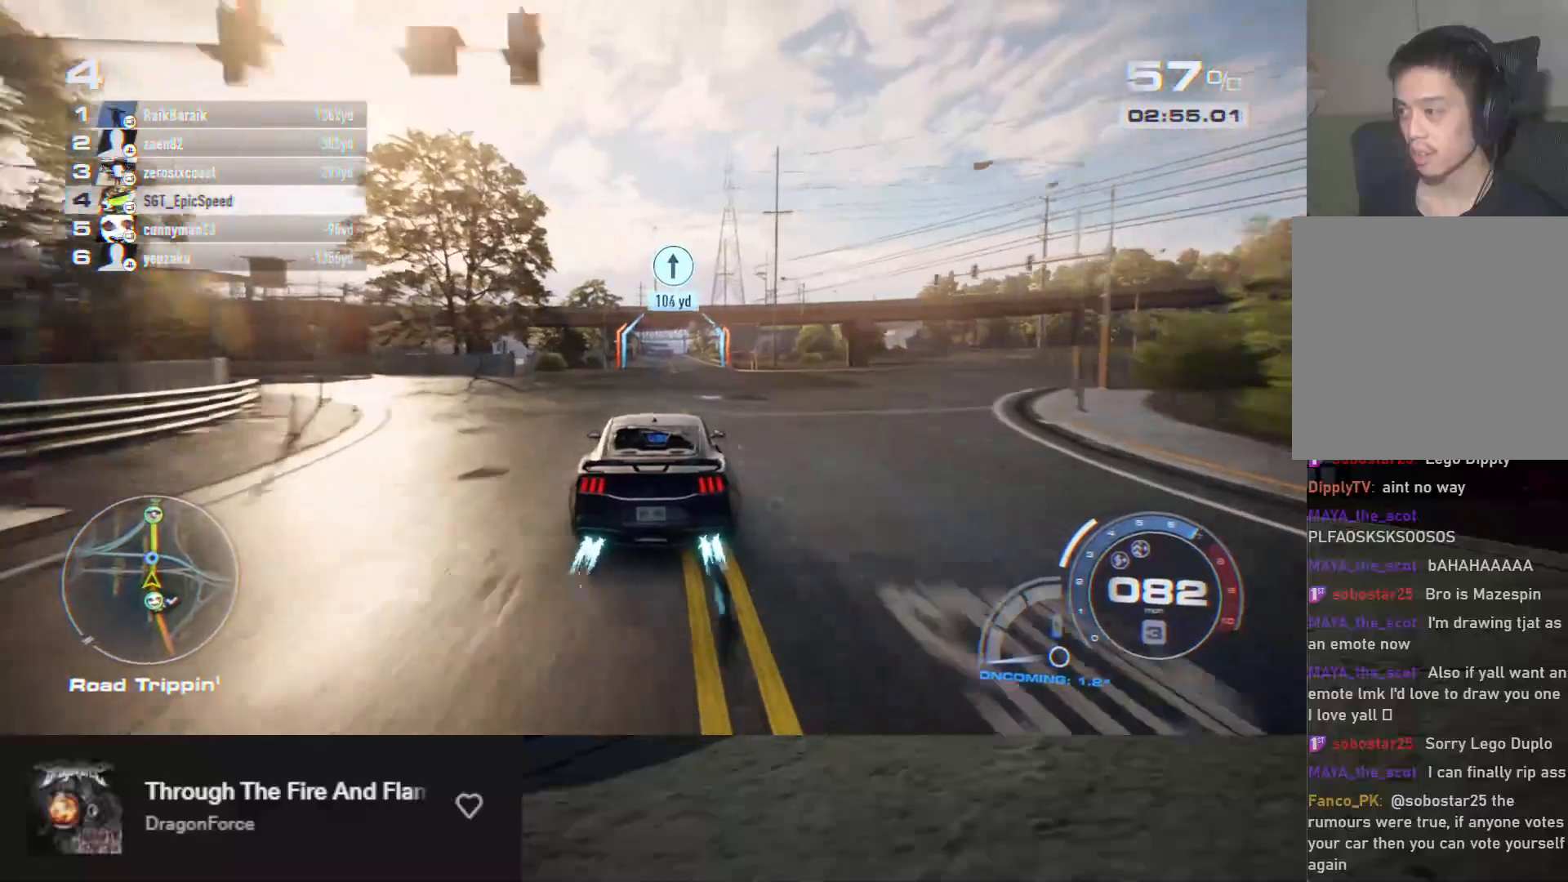
{"buttons": ["A", "R2"], "left_stick": "center", "right_stick": "center", "events": [[100, "left_stick", "right"], [200, "left_stick", "center"]]}
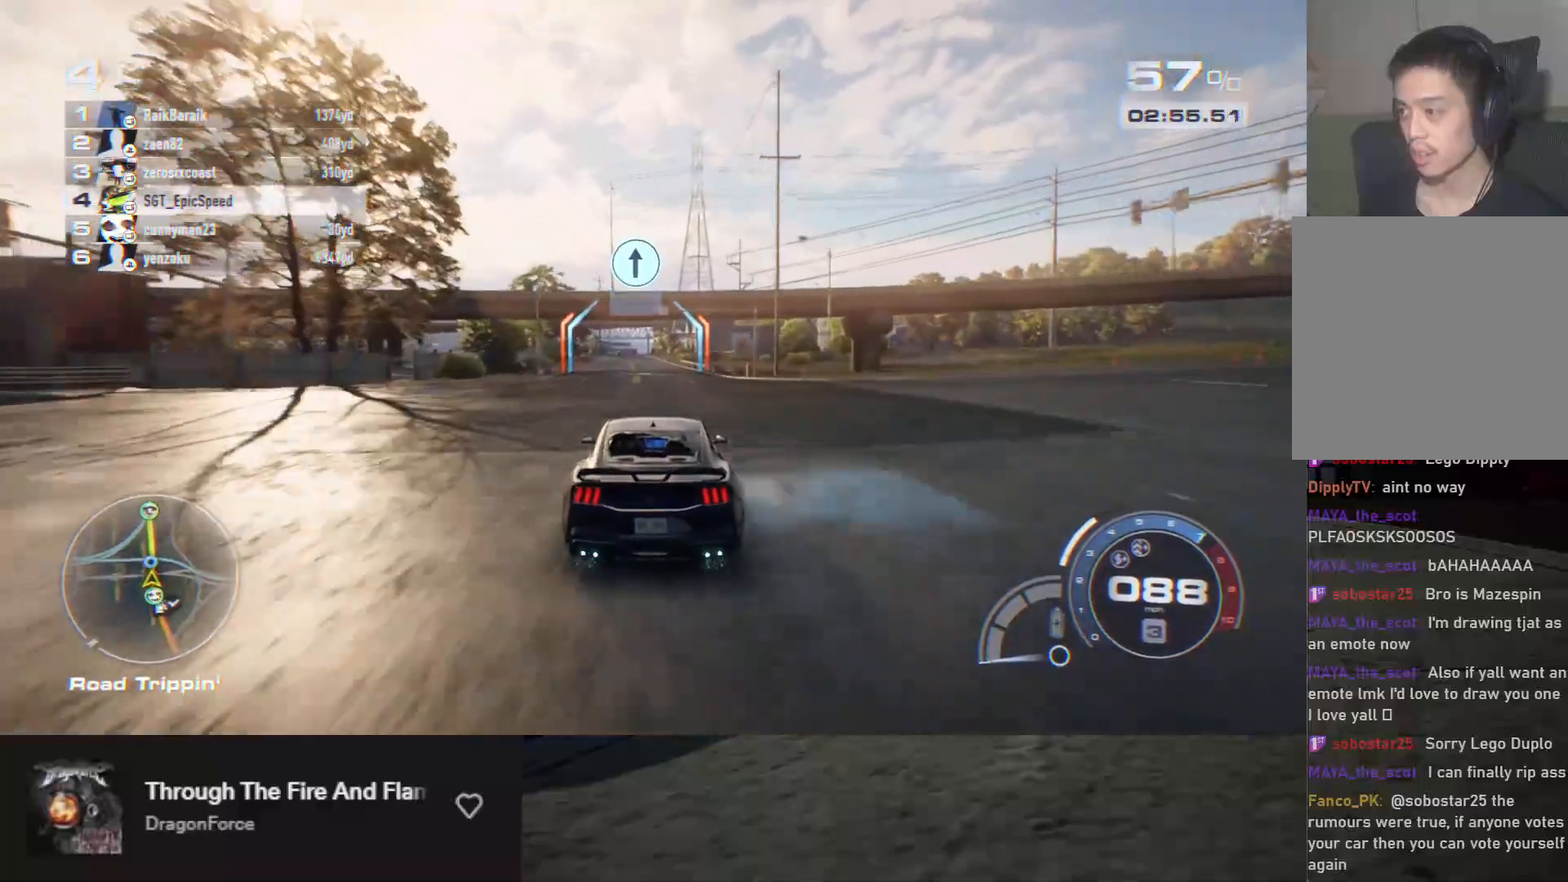
{"buttons": ["R2"], "left_stick": "center", "right_stick": "center", "events": [[83, "A", "up"], [117, "left_stick", "right"], [250, "left_stick", "center"]]}
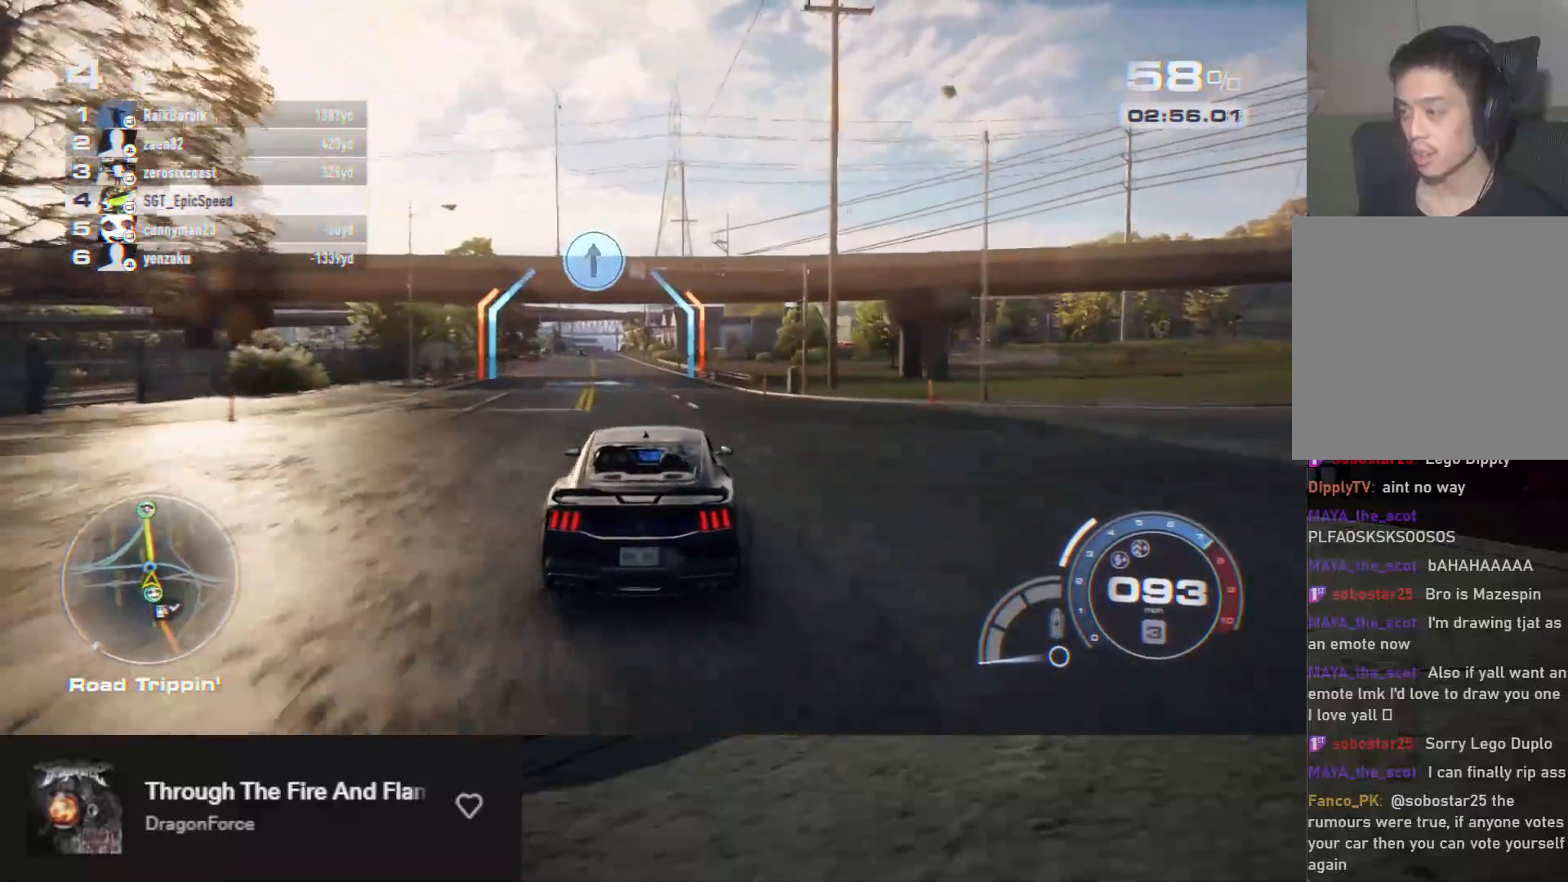
{"buttons": ["R2"], "left_stick": "left", "right_stick": "center", "events": [[117, "left_stick", "left"], [233, "left_stick", "center"], [450, "left_stick", "left"]]}
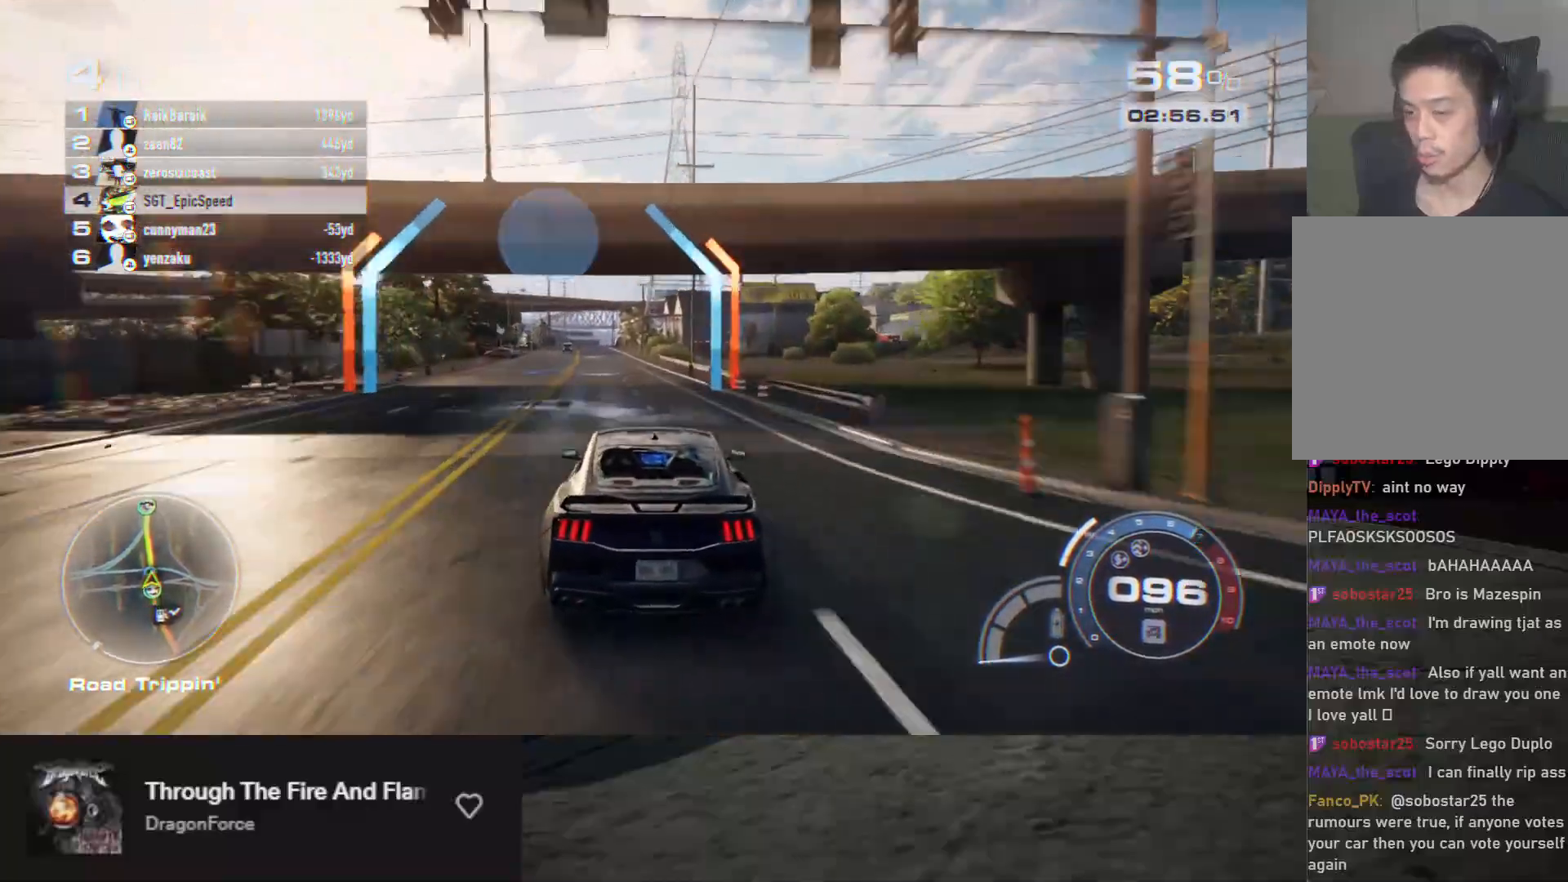
{"buttons": ["R2"], "left_stick": "center", "right_stick": "center", "events": [[117, "left_stick", "center"], [333, "left_stick", "left"], [400, "left_stick", "center"]]}
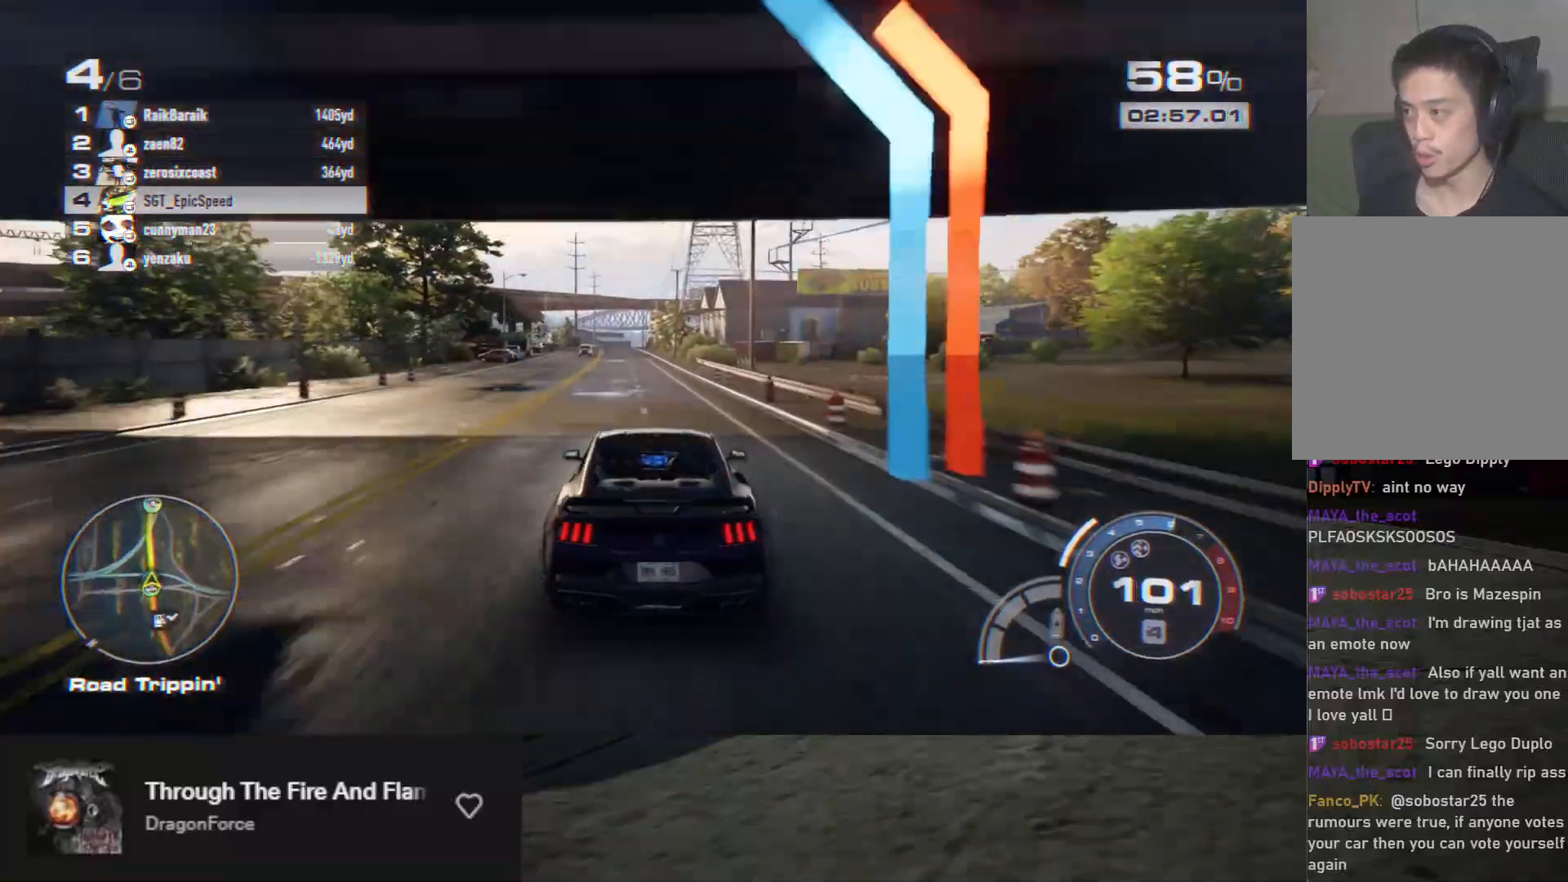
{"buttons": ["R2"], "left_stick": "center", "right_stick": "center", "events": [[317, "left_stick", "left"], [433, "left_stick", "center"]]}